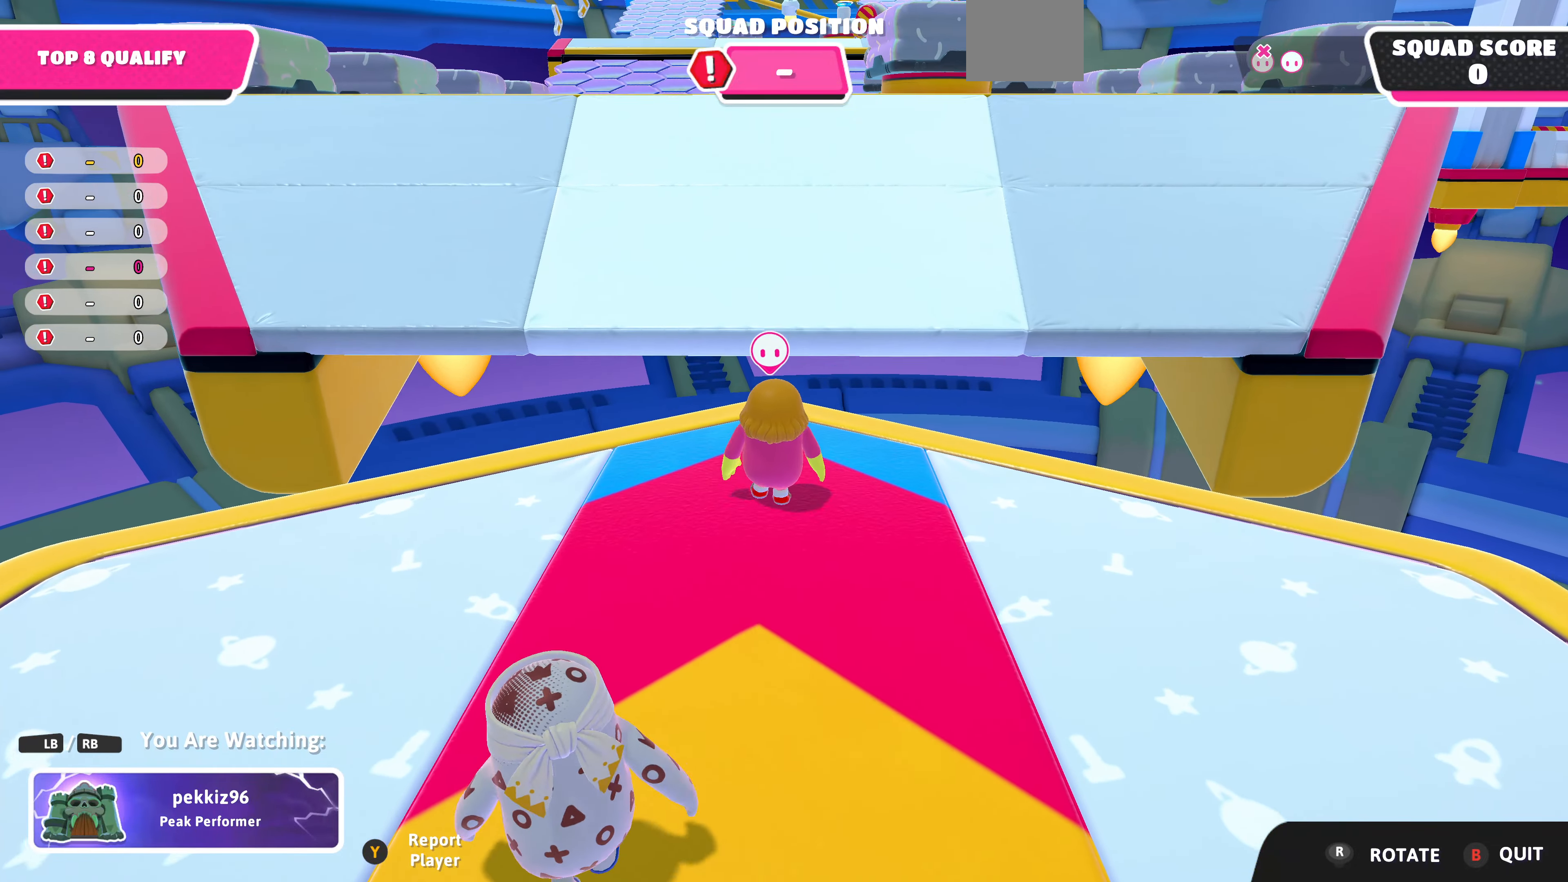
Gameplay with a controller (PlayStation layout); each line is a JSON object with the inputs held at the frame after it. "events" lists button and stick changes between this image and that frame as [ms after this image, input, new state], when the widget could be followed in between.
{"buttons": [], "left_stick": "center", "right_stick": "center", "events": []}
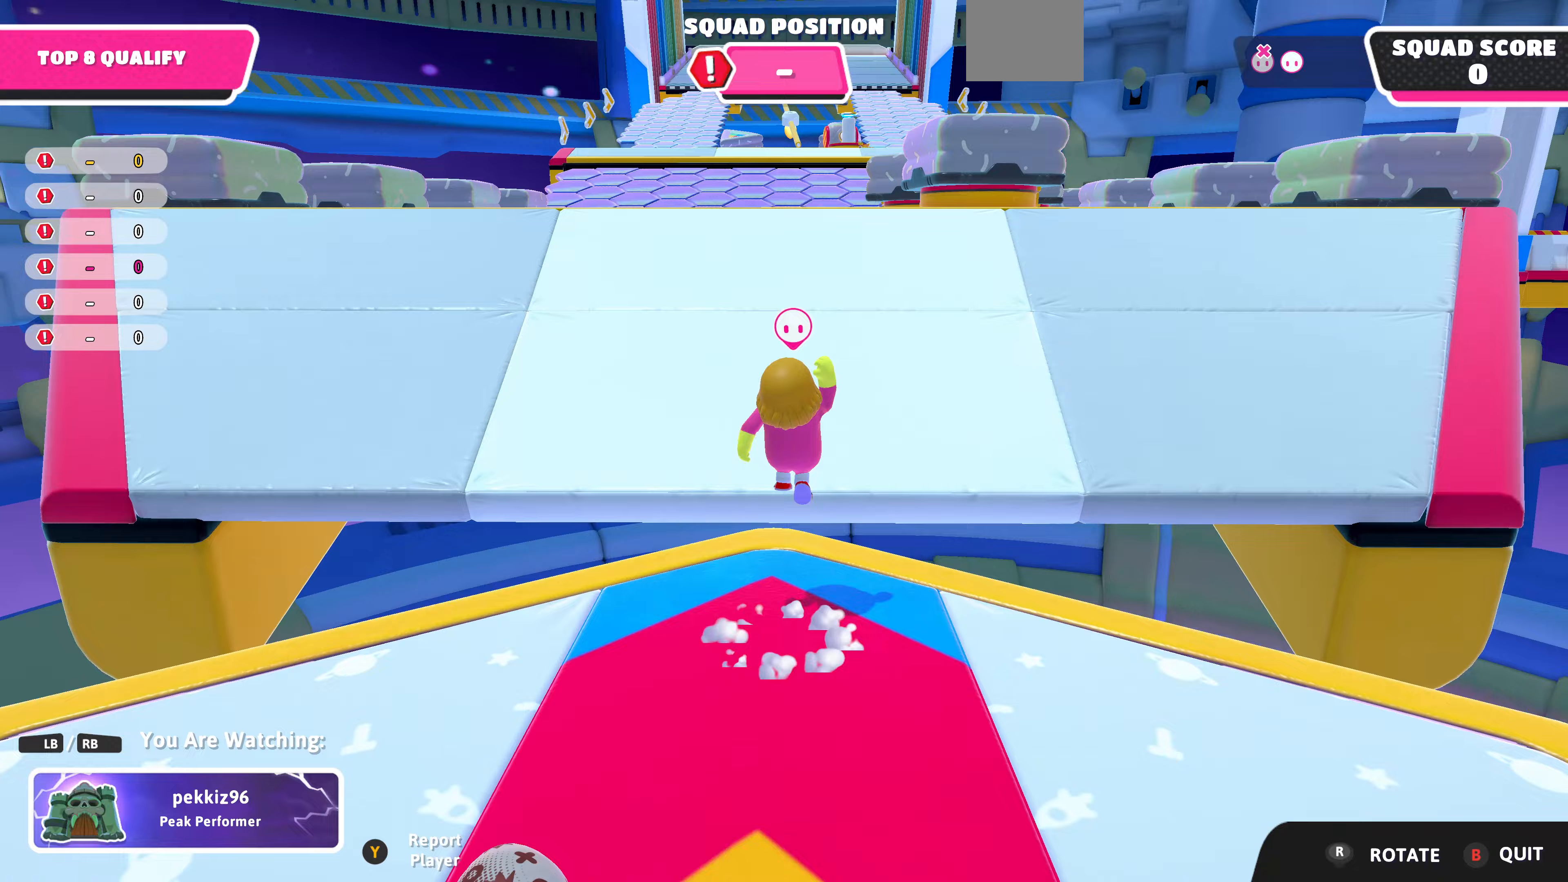
{"buttons": [], "left_stick": "center", "right_stick": "center", "events": []}
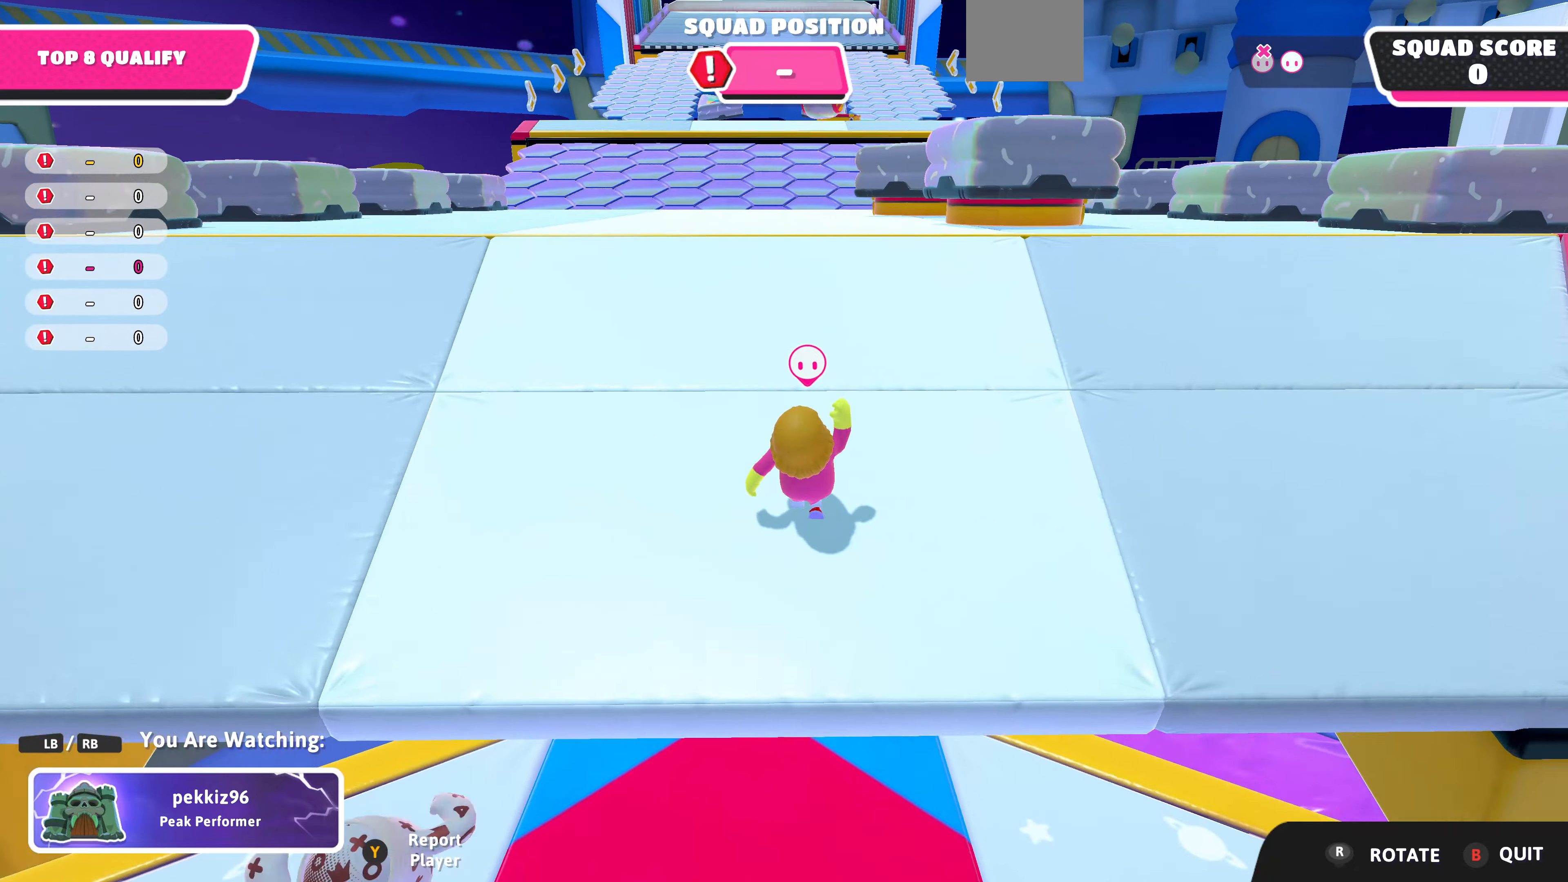
{"buttons": [], "left_stick": "up-left", "right_stick": "center", "events": [[367, "left_stick", "up-left"]]}
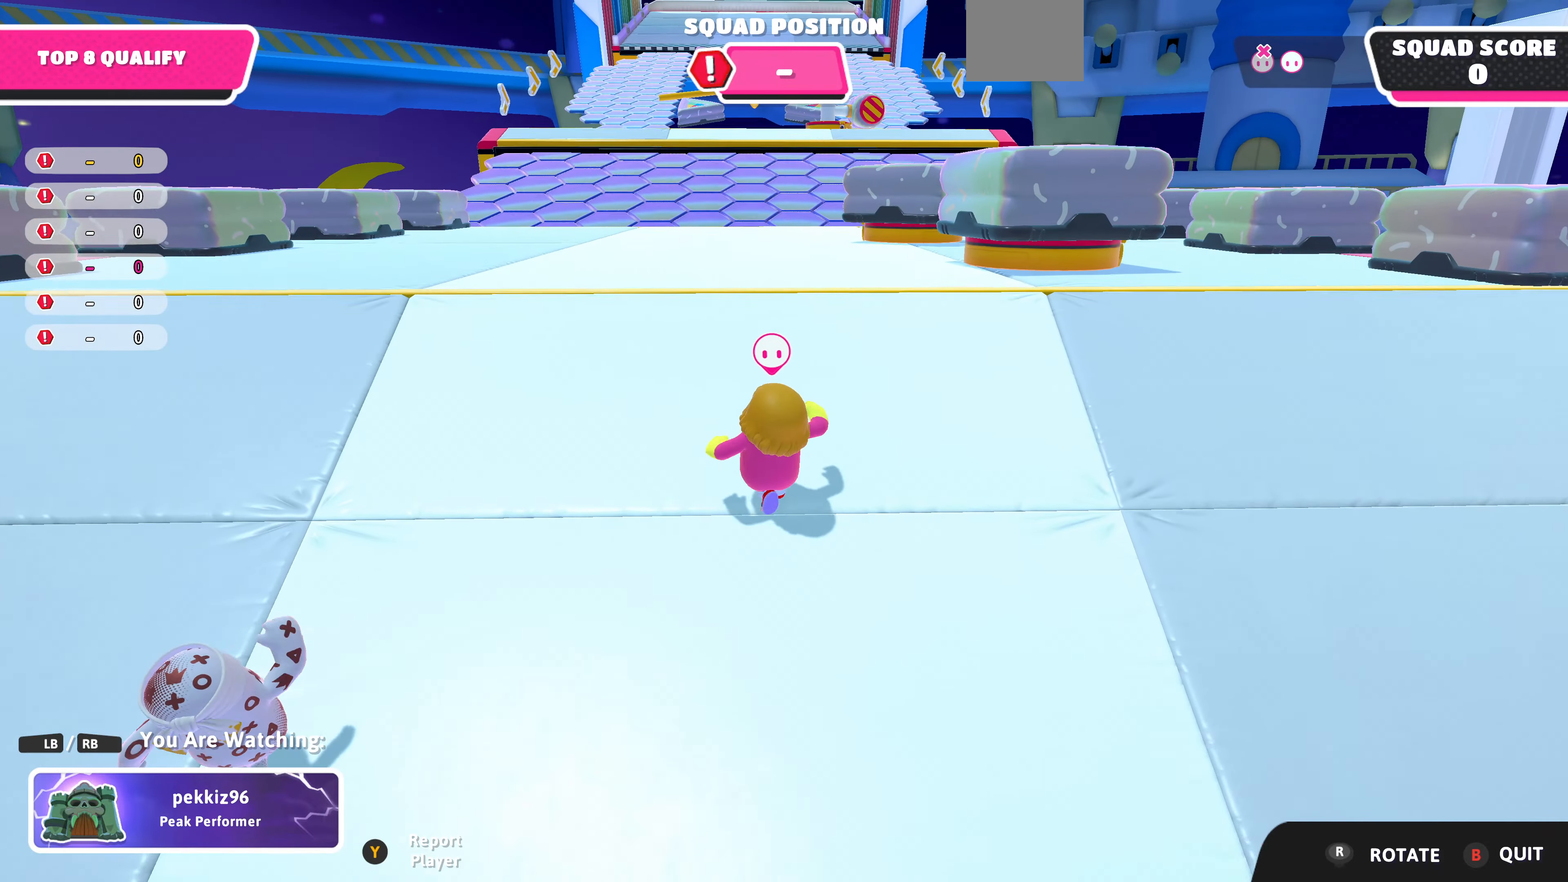
{"buttons": [], "left_stick": "center", "right_stick": "center", "events": [[100, "left_stick", "center"]]}
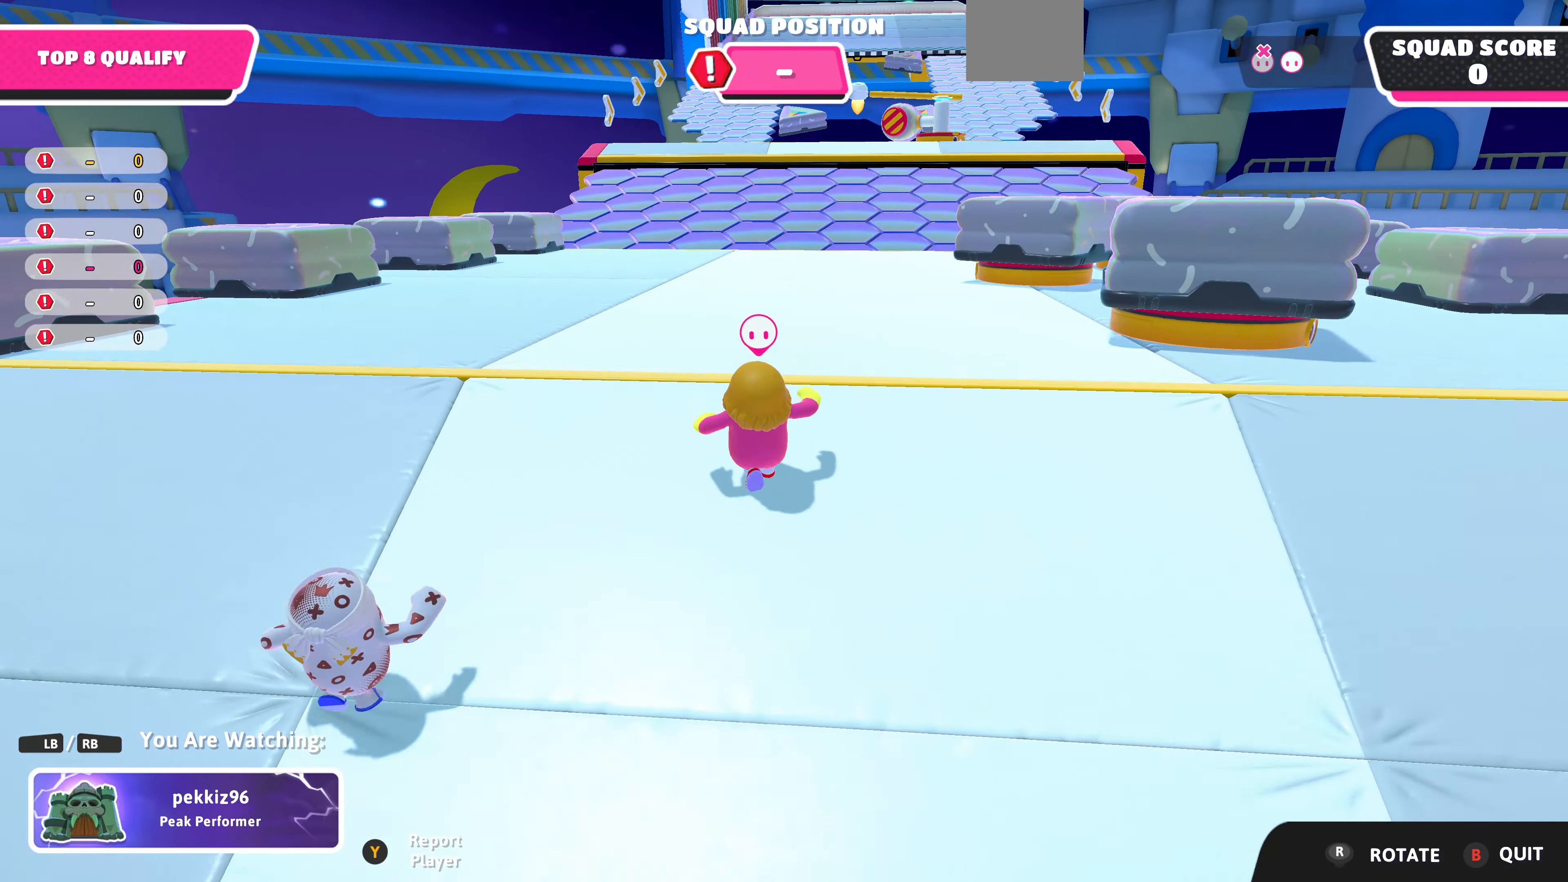
{"buttons": [], "left_stick": "center", "right_stick": "center", "events": []}
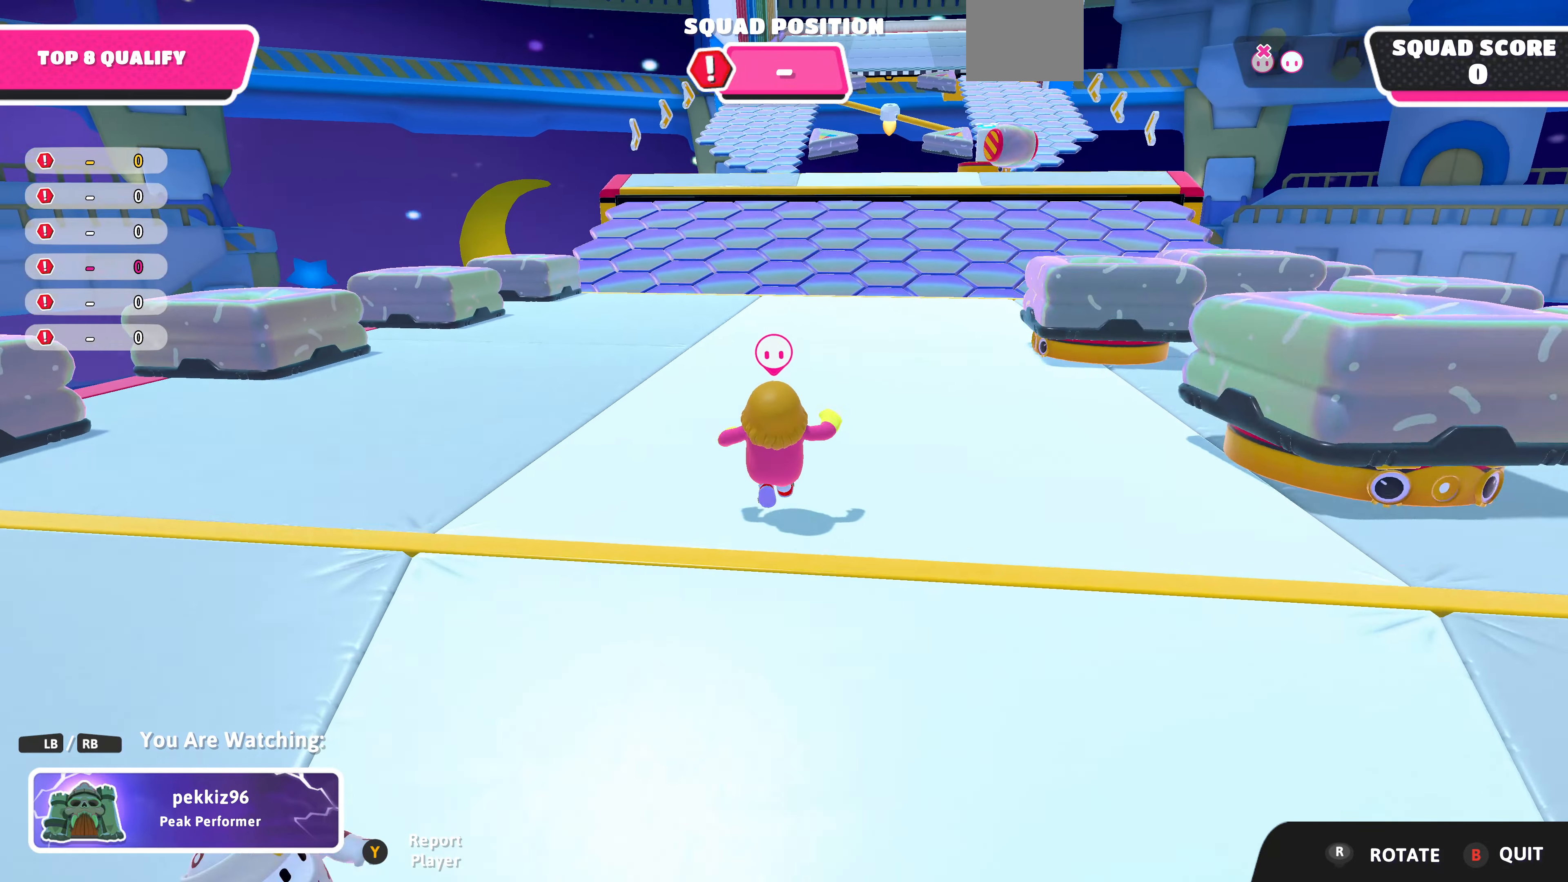
{"buttons": [], "left_stick": "center", "right_stick": "left", "events": [[467, "right_stick", "left"]]}
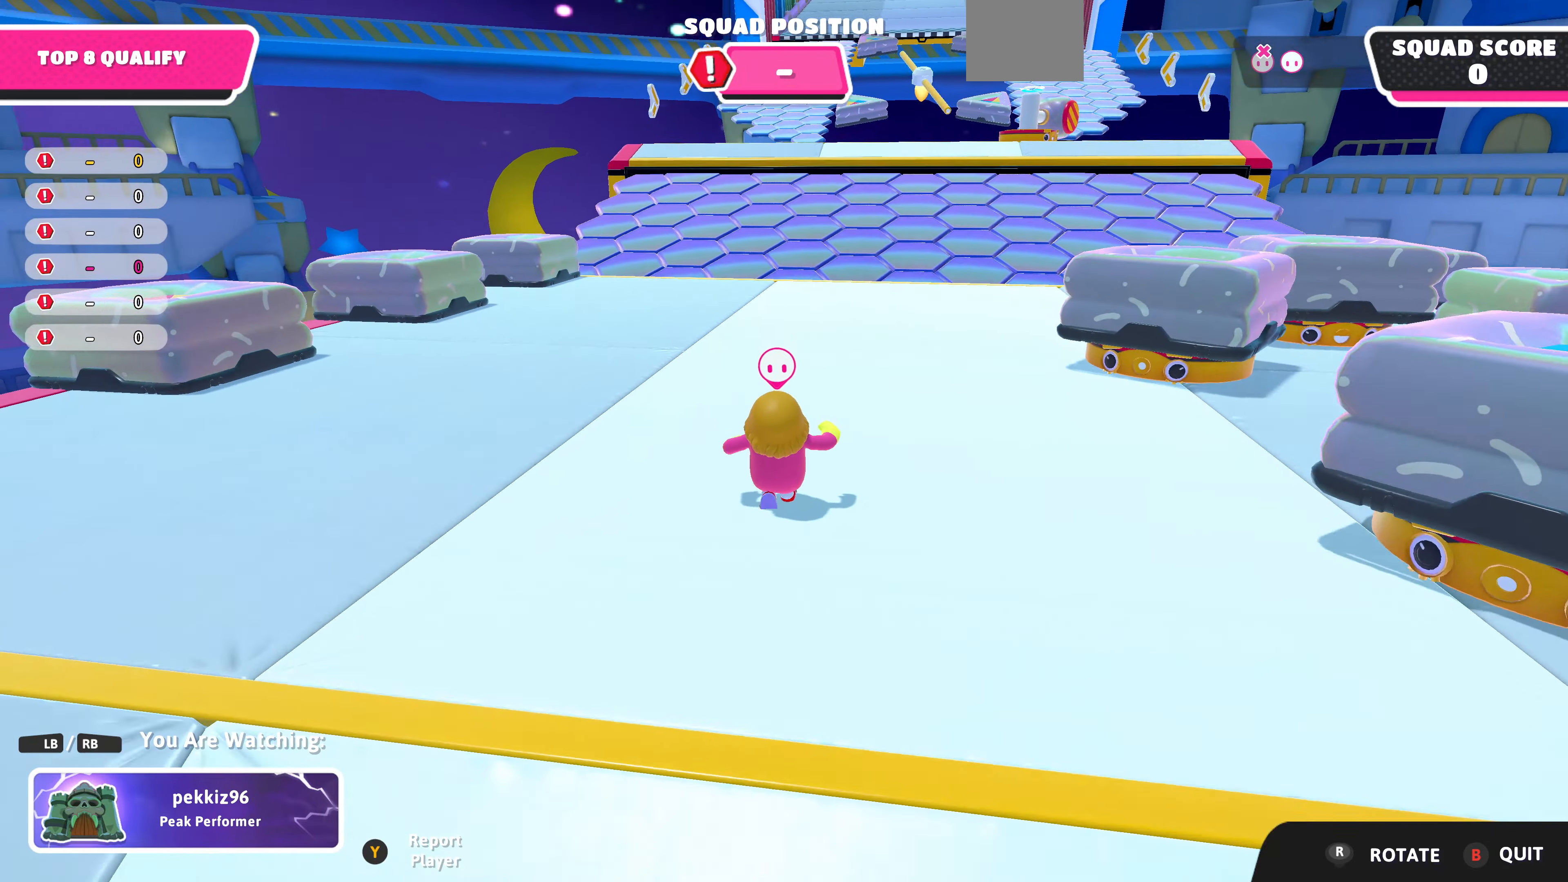
{"buttons": [], "left_stick": "center", "right_stick": "left", "events": []}
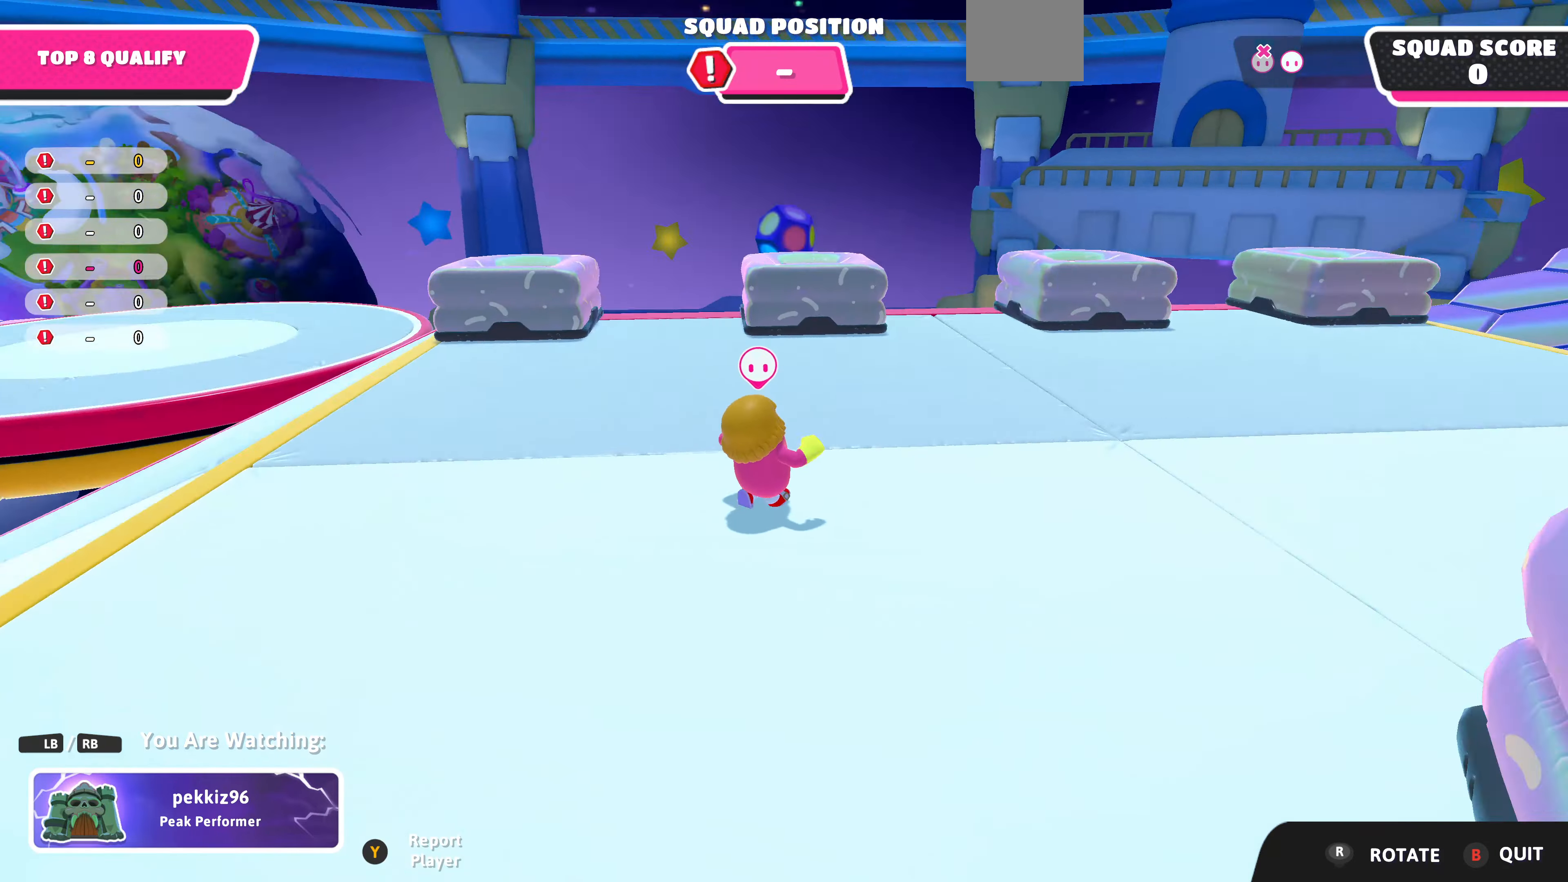
{"buttons": [], "left_stick": "center", "right_stick": "left", "events": [[200, "right_stick", "up-left"], [333, "right_stick", "center"], [467, "right_stick", "left"]]}
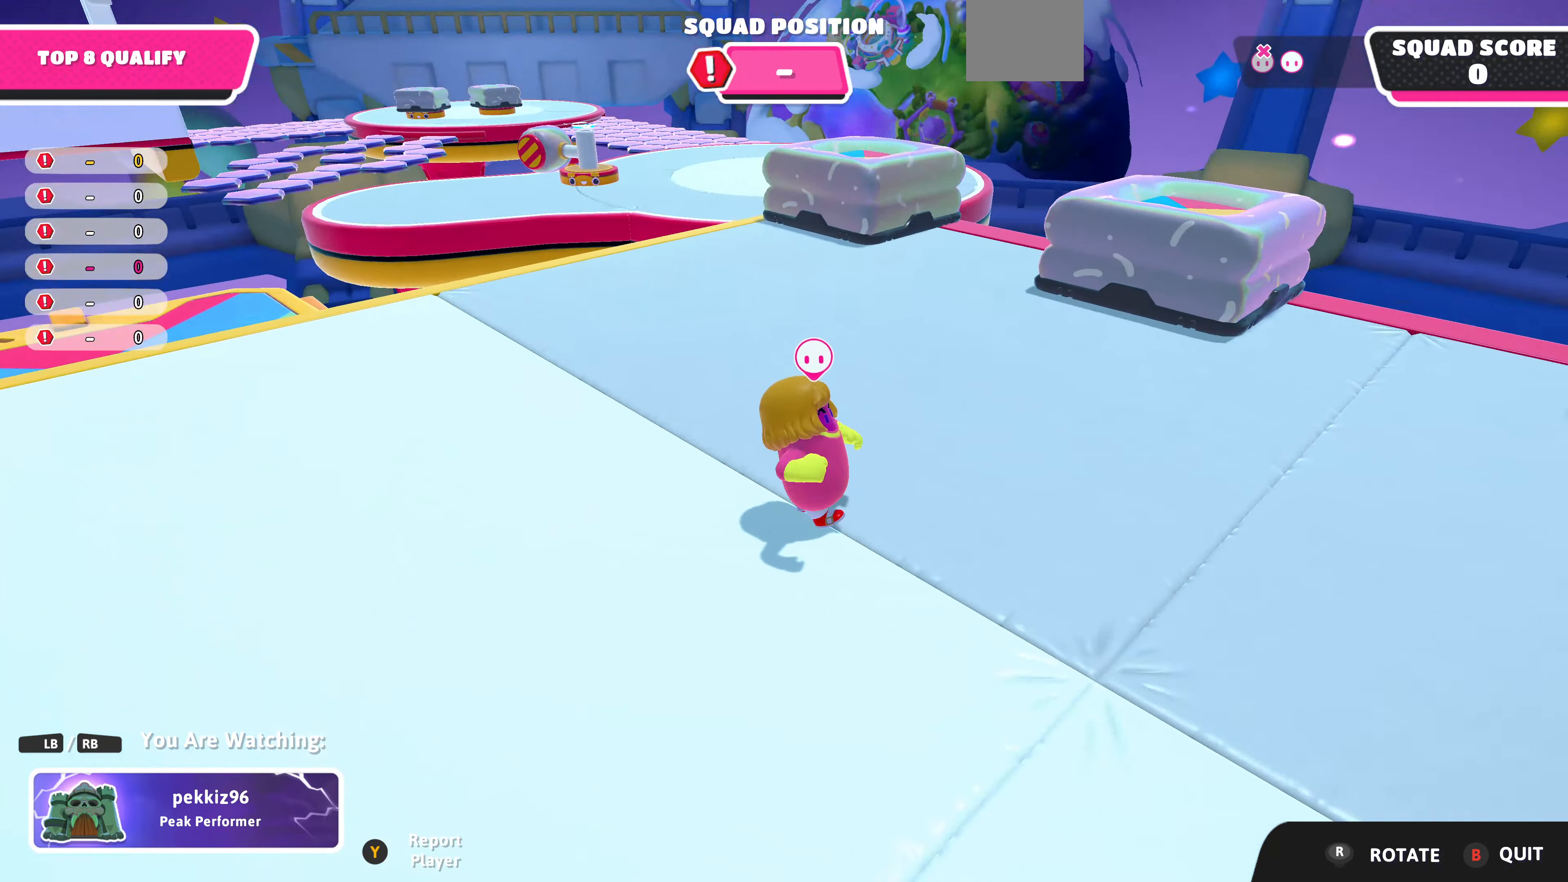
{"buttons": [], "left_stick": "center", "right_stick": "down", "events": [[33, "right_stick", "up-left"], [367, "right_stick", "center"], [500, "right_stick", "down"]]}
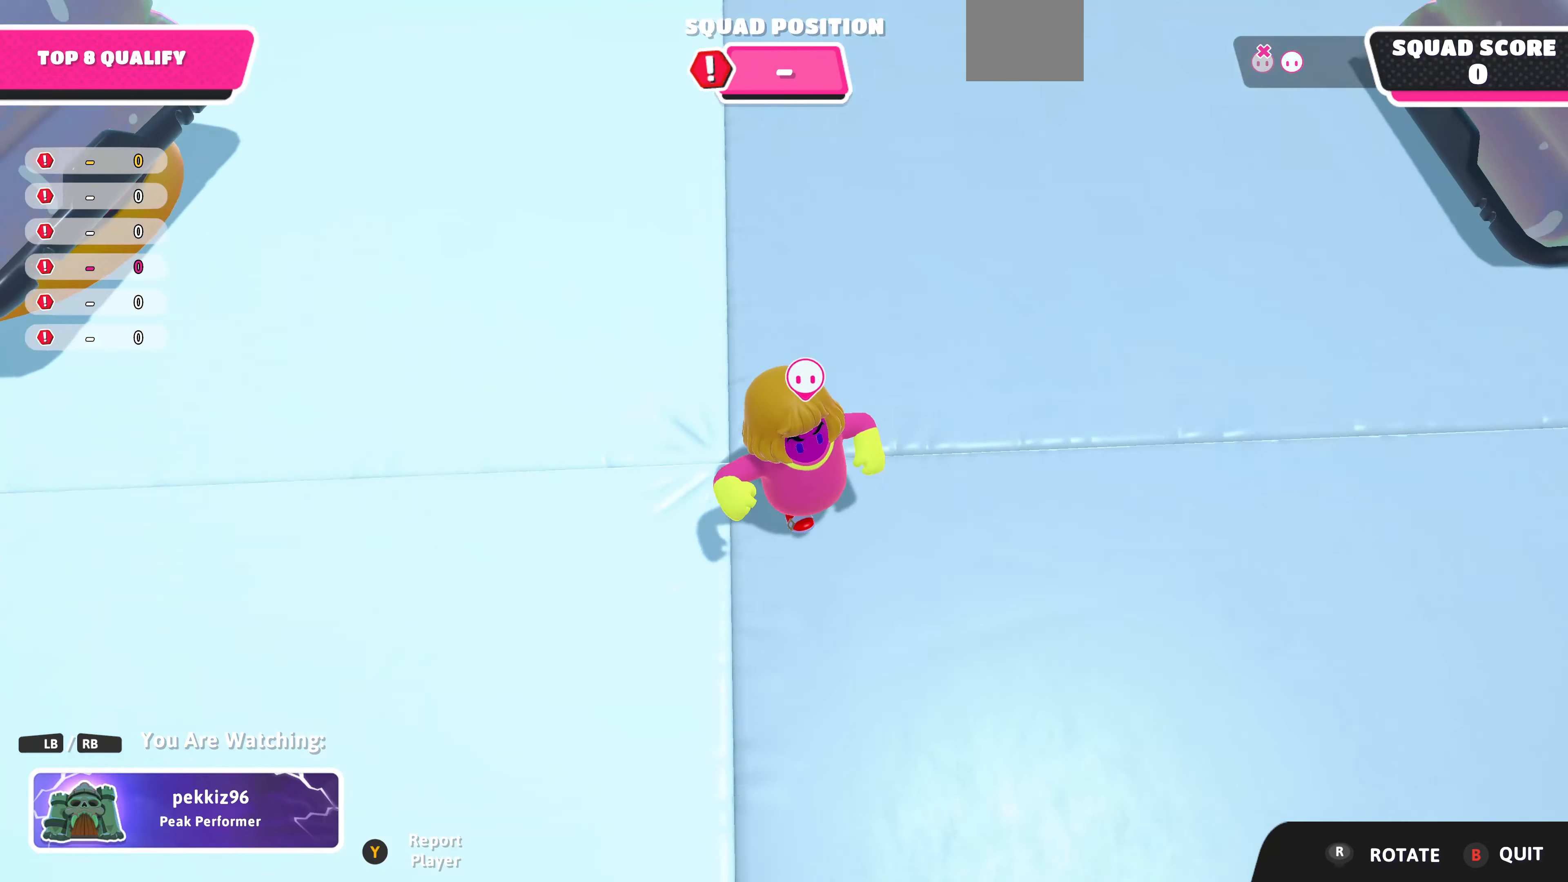
{"buttons": [], "left_stick": "center", "right_stick": "center", "events": [[400, "right_stick", "center"]]}
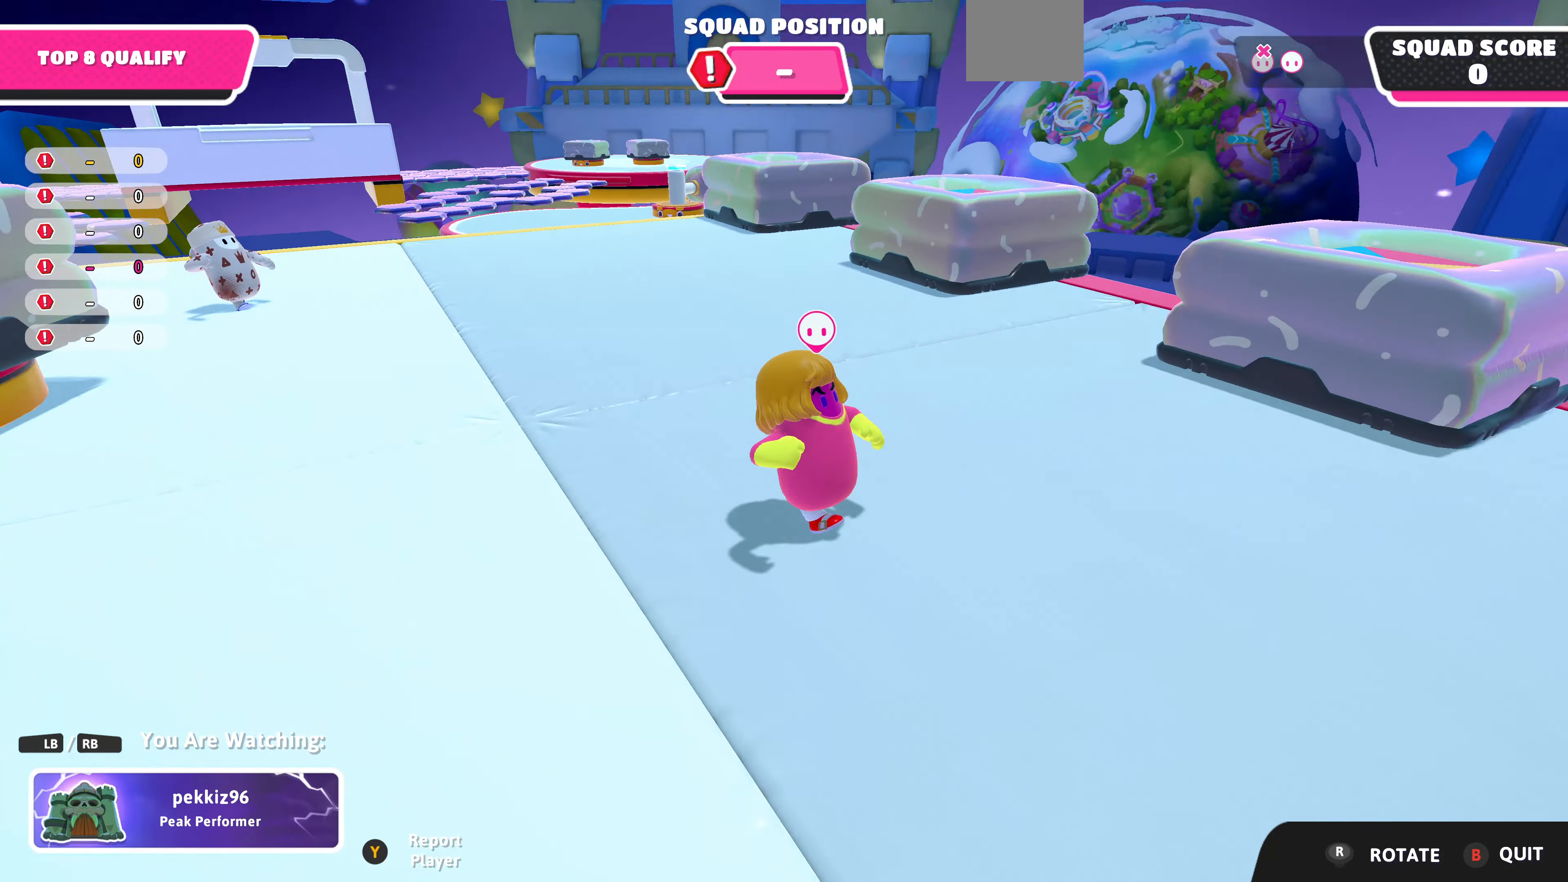
{"buttons": ["R1"], "left_stick": "center", "right_stick": "center", "events": [[167, "right_stick", "left"], [367, "right_stick", "center"], [433, "R1", "down"]]}
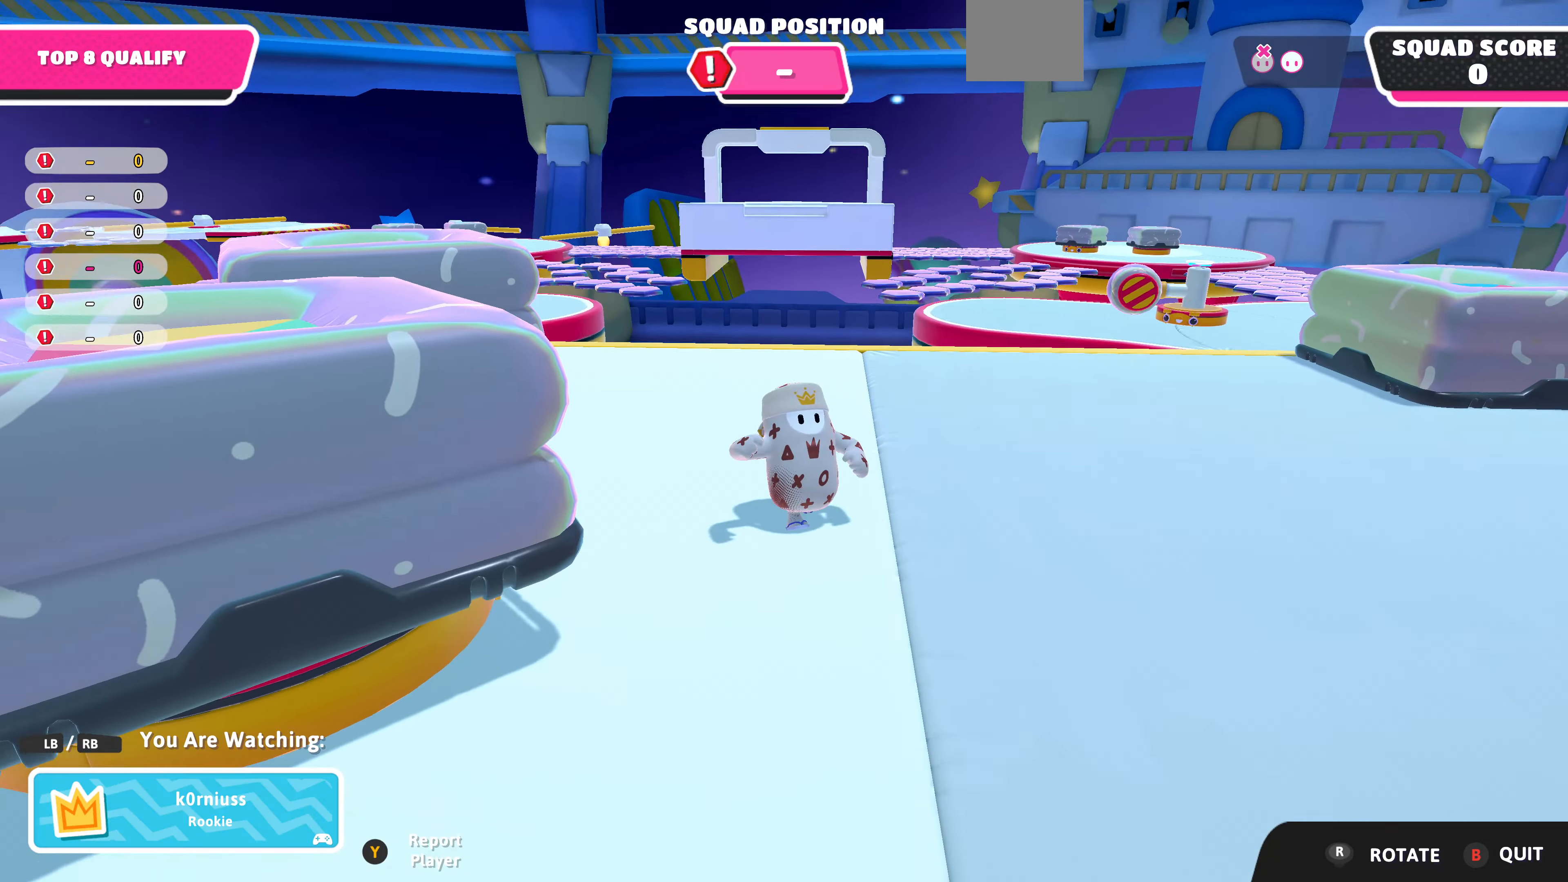
{"buttons": [], "left_stick": "center", "right_stick": "center", "events": [[67, "R1", "up"]]}
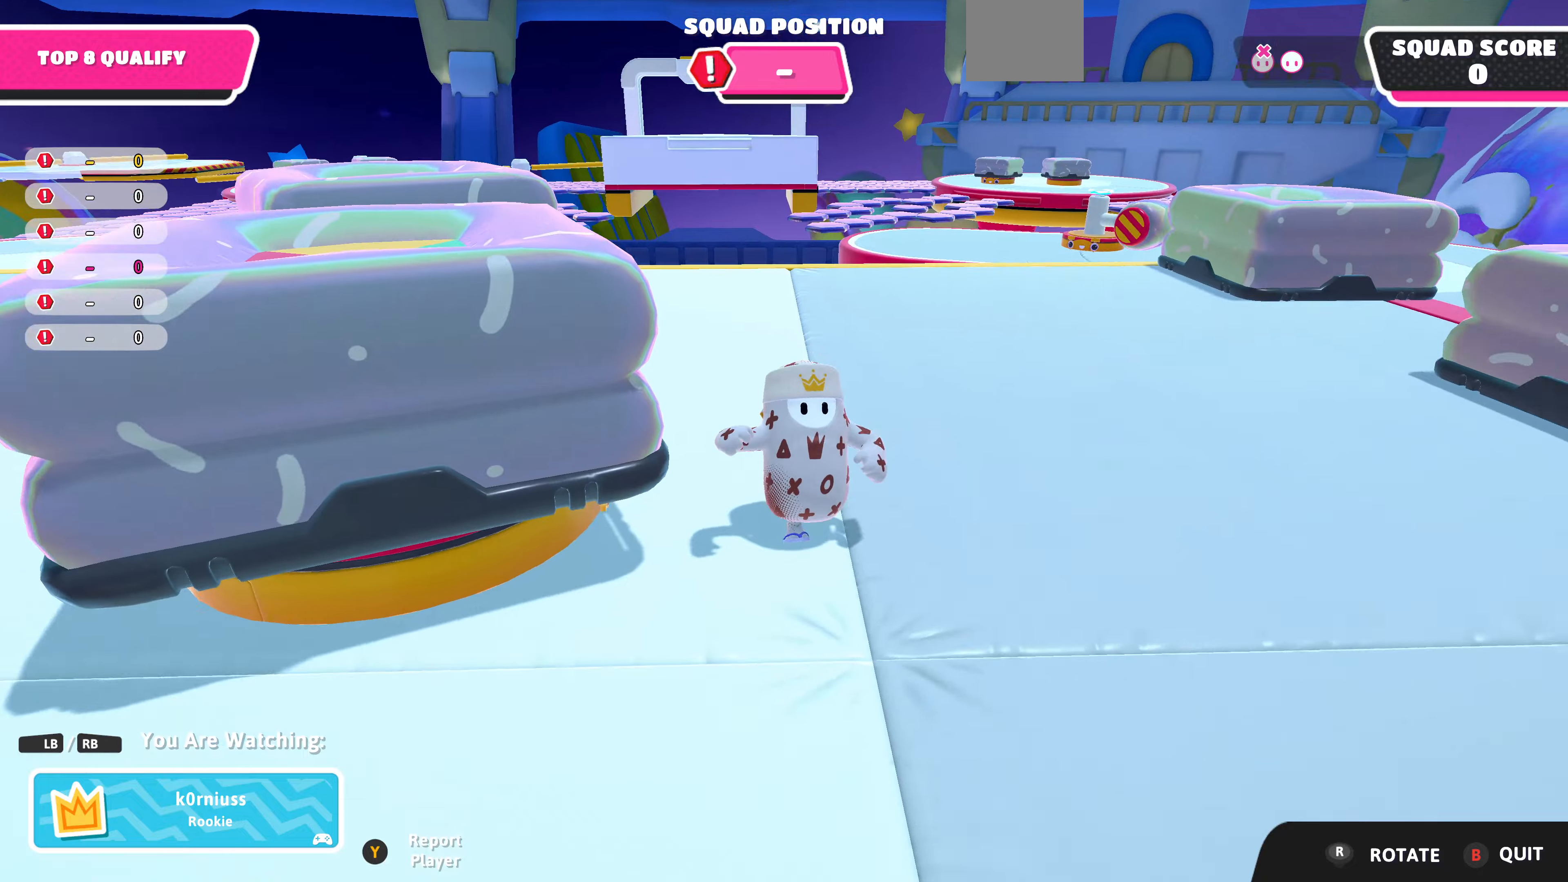
{"buttons": [], "left_stick": "center", "right_stick": "right", "events": [[133, "right_stick", "right"]]}
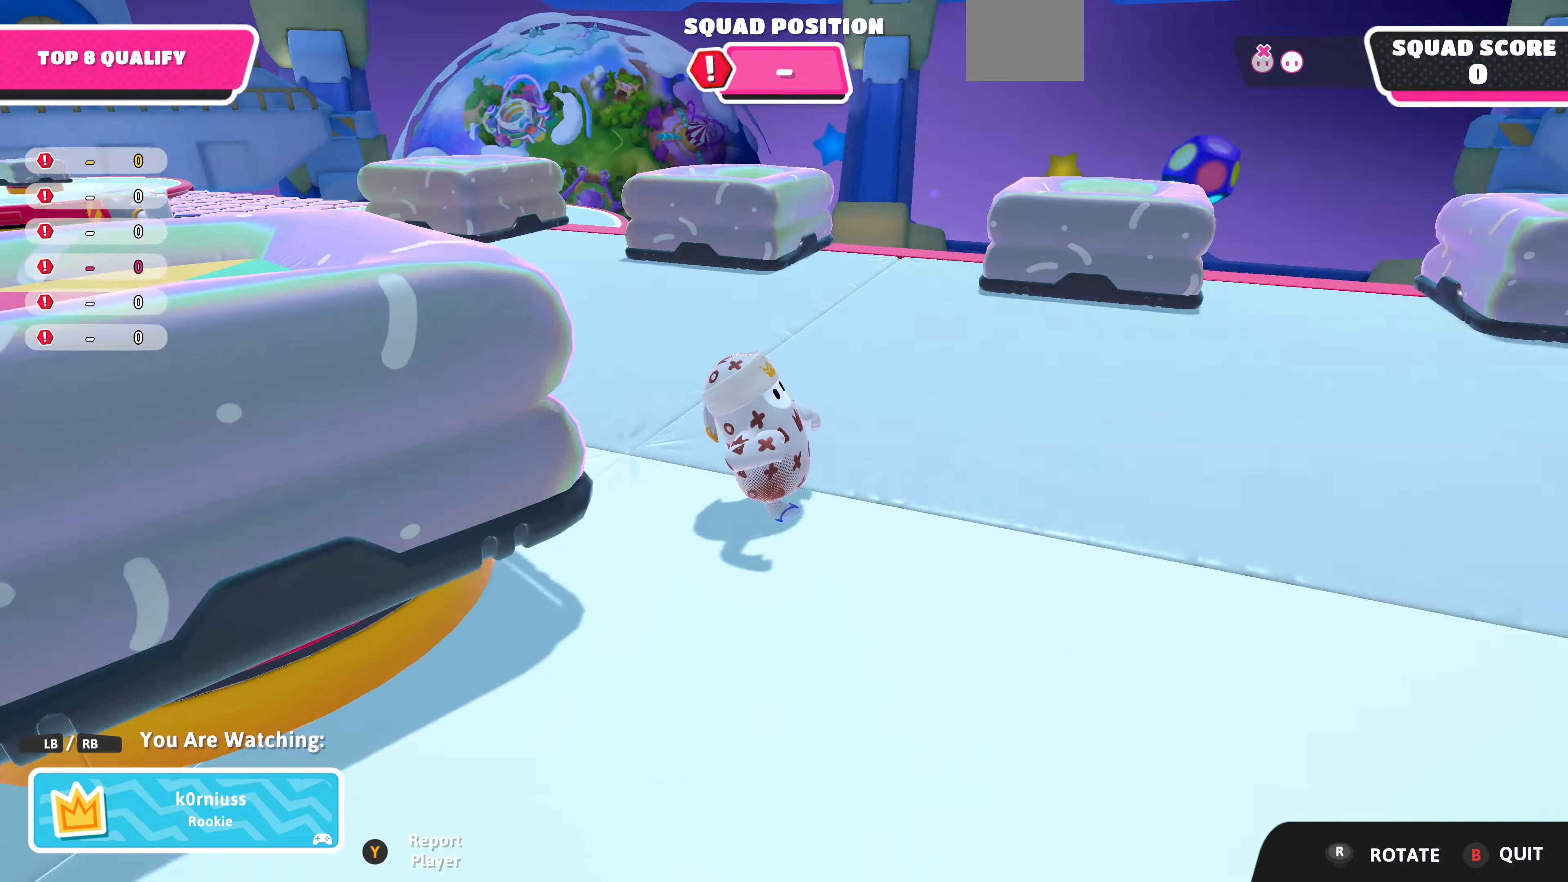
{"buttons": [], "left_stick": "center", "right_stick": "right", "events": []}
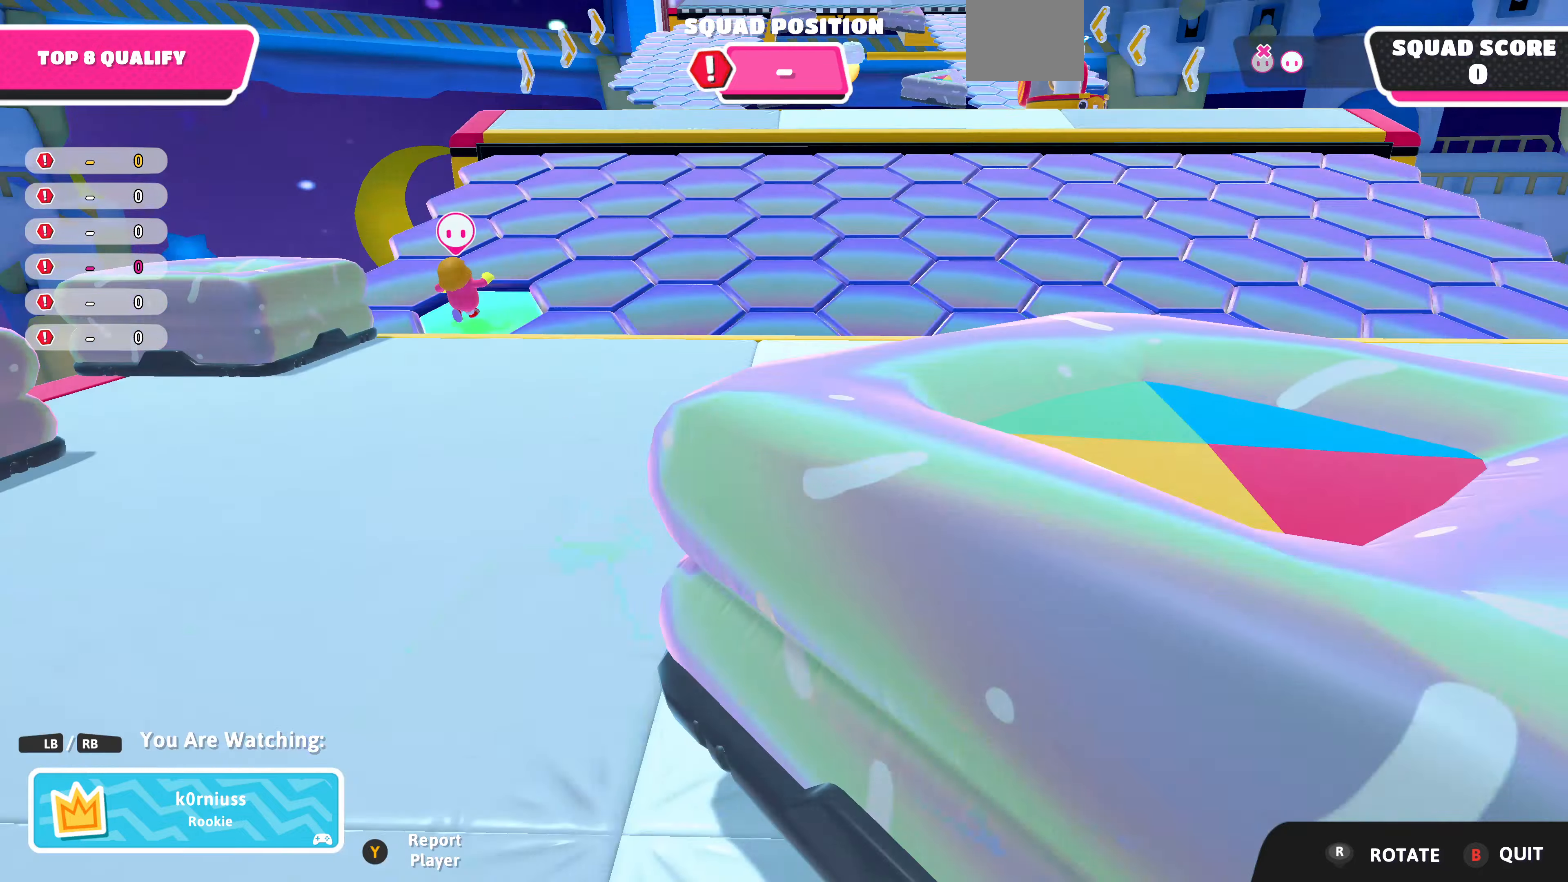
{"buttons": [], "left_stick": "center", "right_stick": "center", "events": [[33, "right_stick", "center"]]}
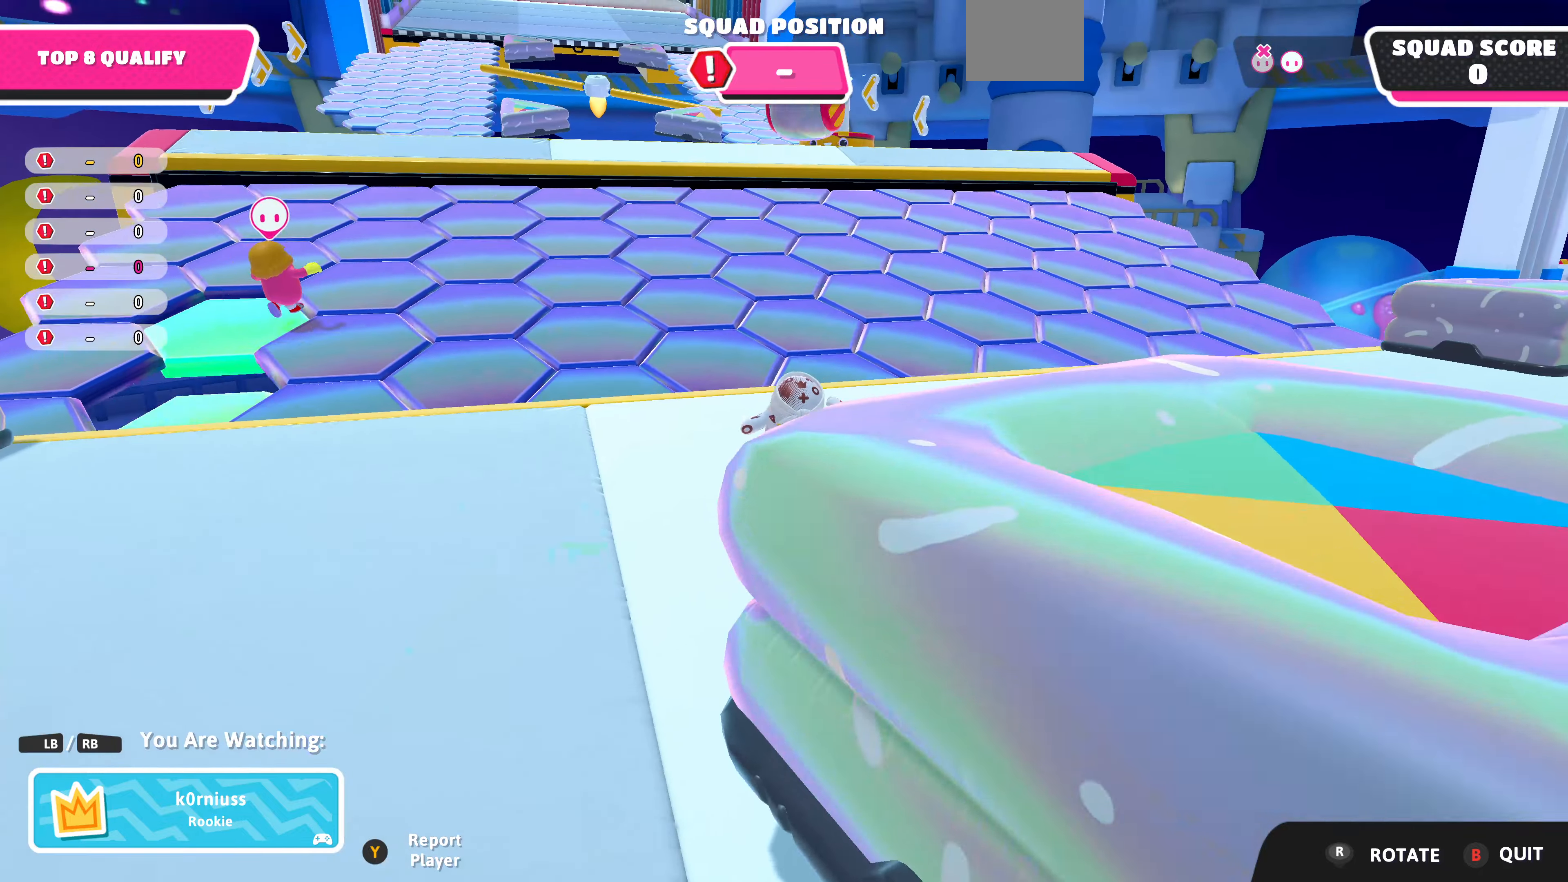
{"buttons": [], "left_stick": "center", "right_stick": "center", "events": [[133, "right_stick", "left"], [200, "right_stick", "center"]]}
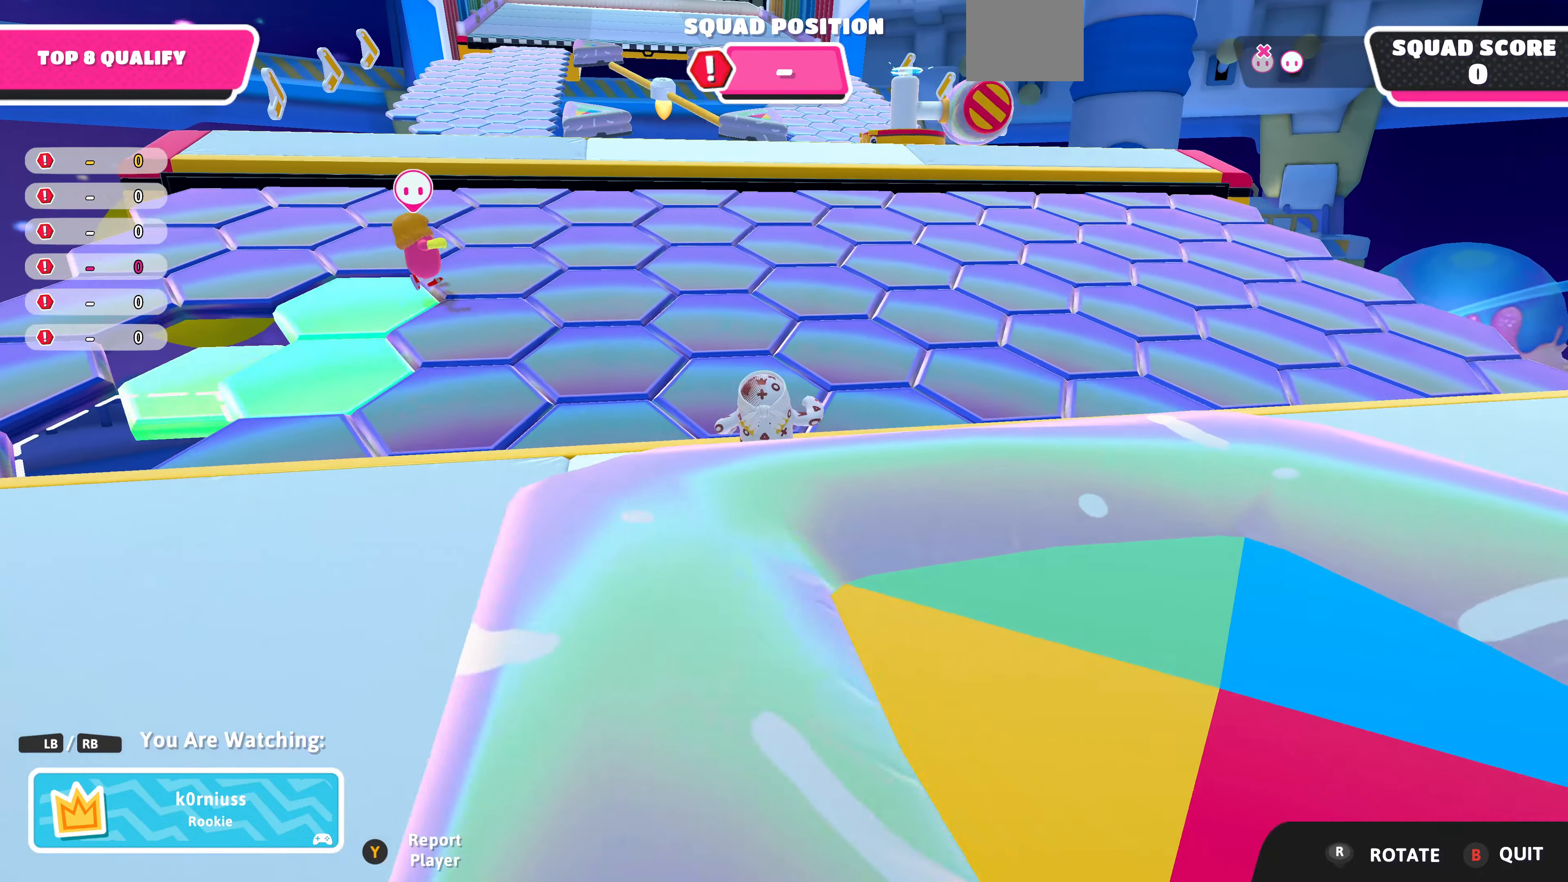
{"buttons": [], "left_stick": "center", "right_stick": "center", "events": []}
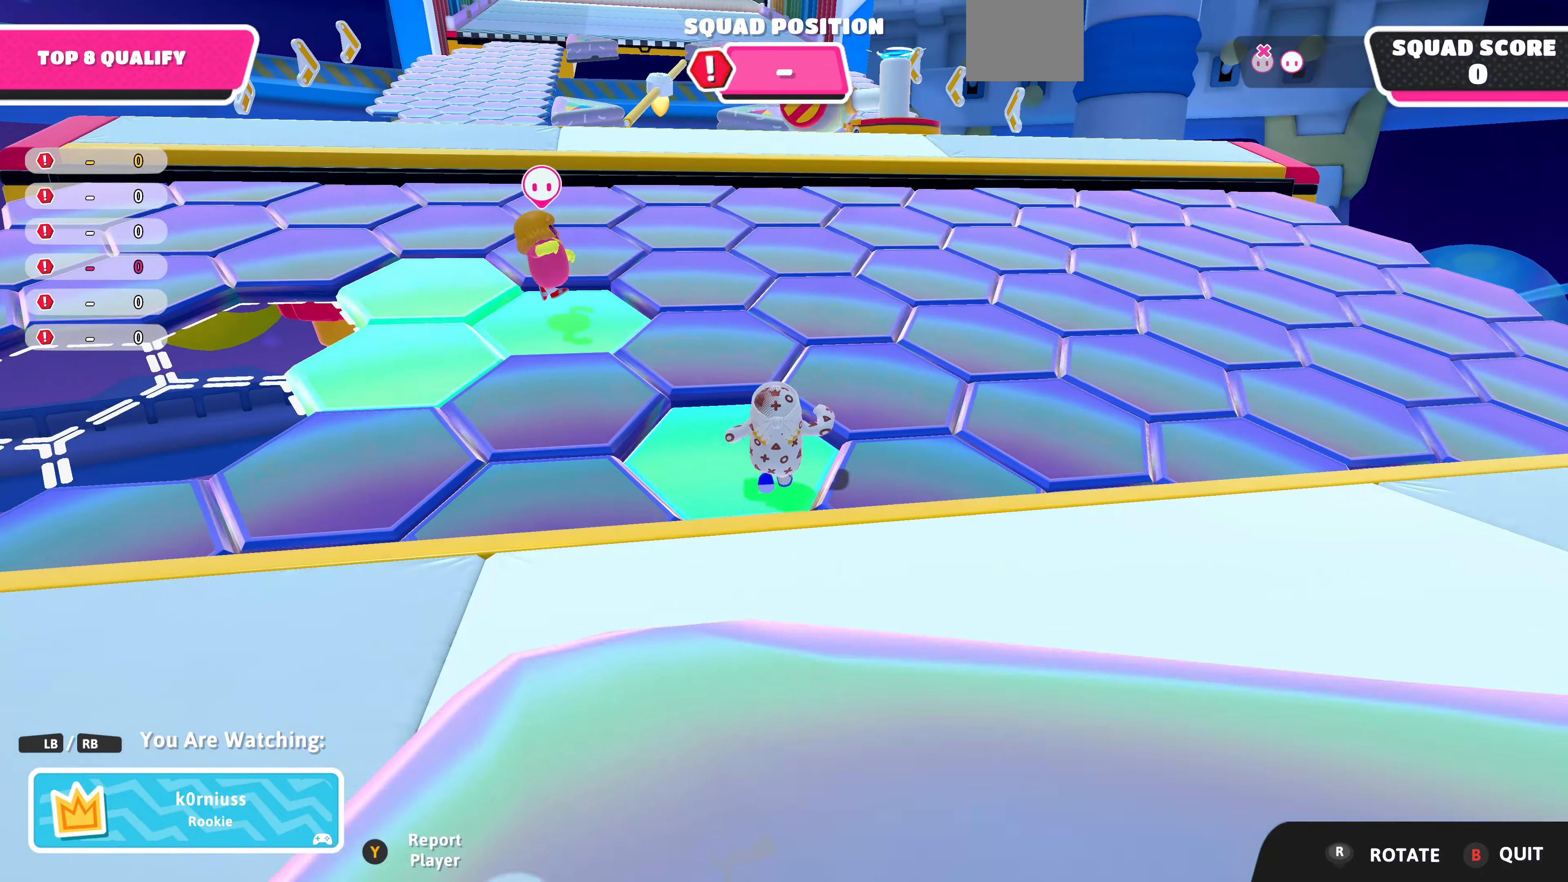
{"buttons": [], "left_stick": "center", "right_stick": "center", "events": []}
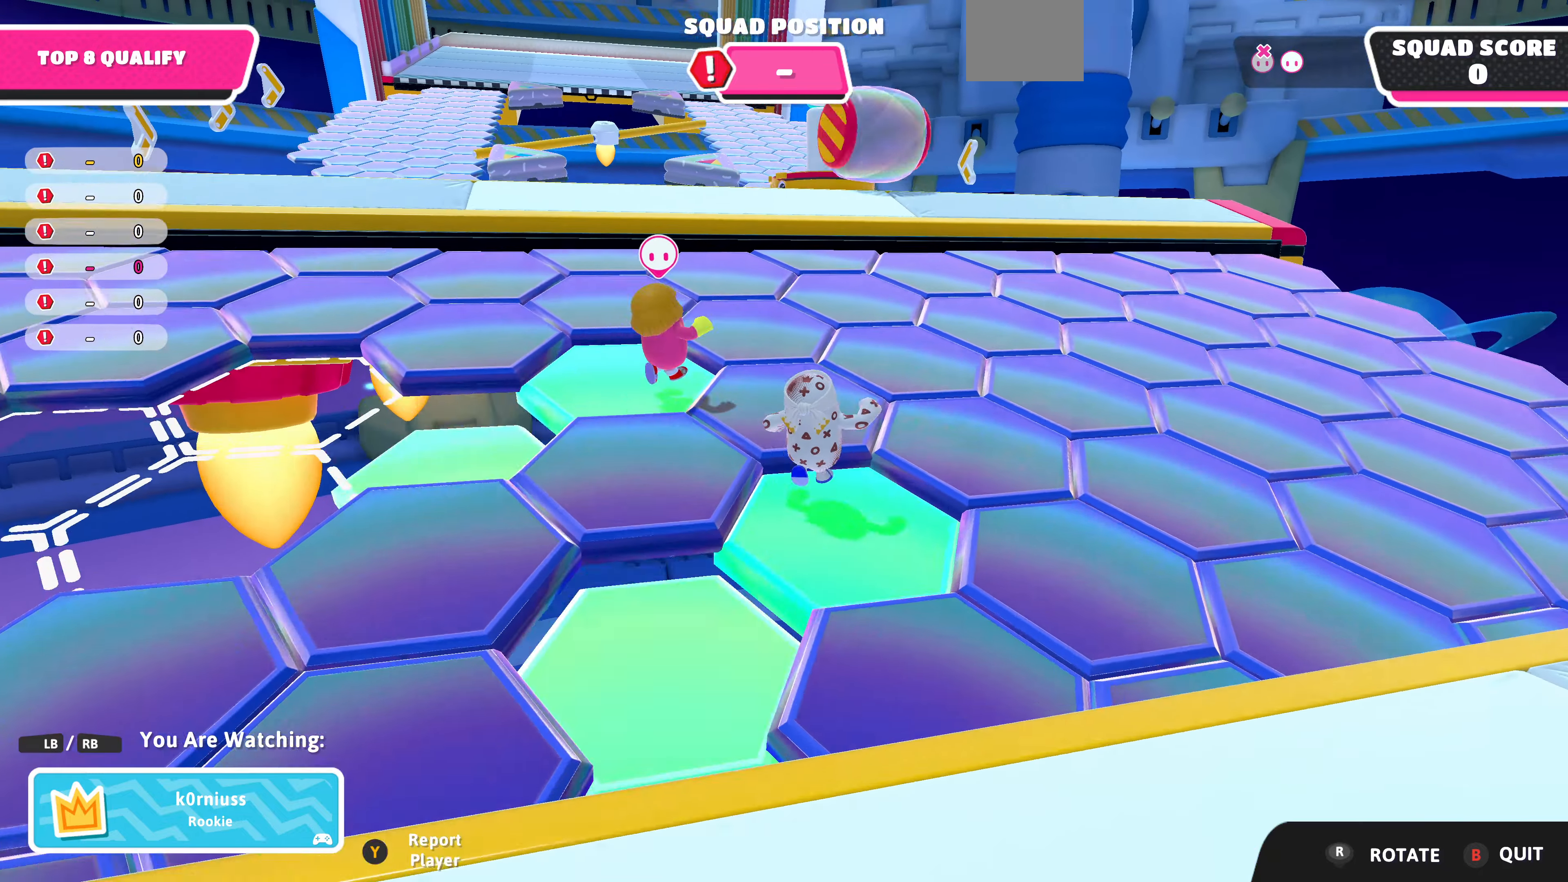
{"buttons": [], "left_stick": "center", "right_stick": "center", "events": []}
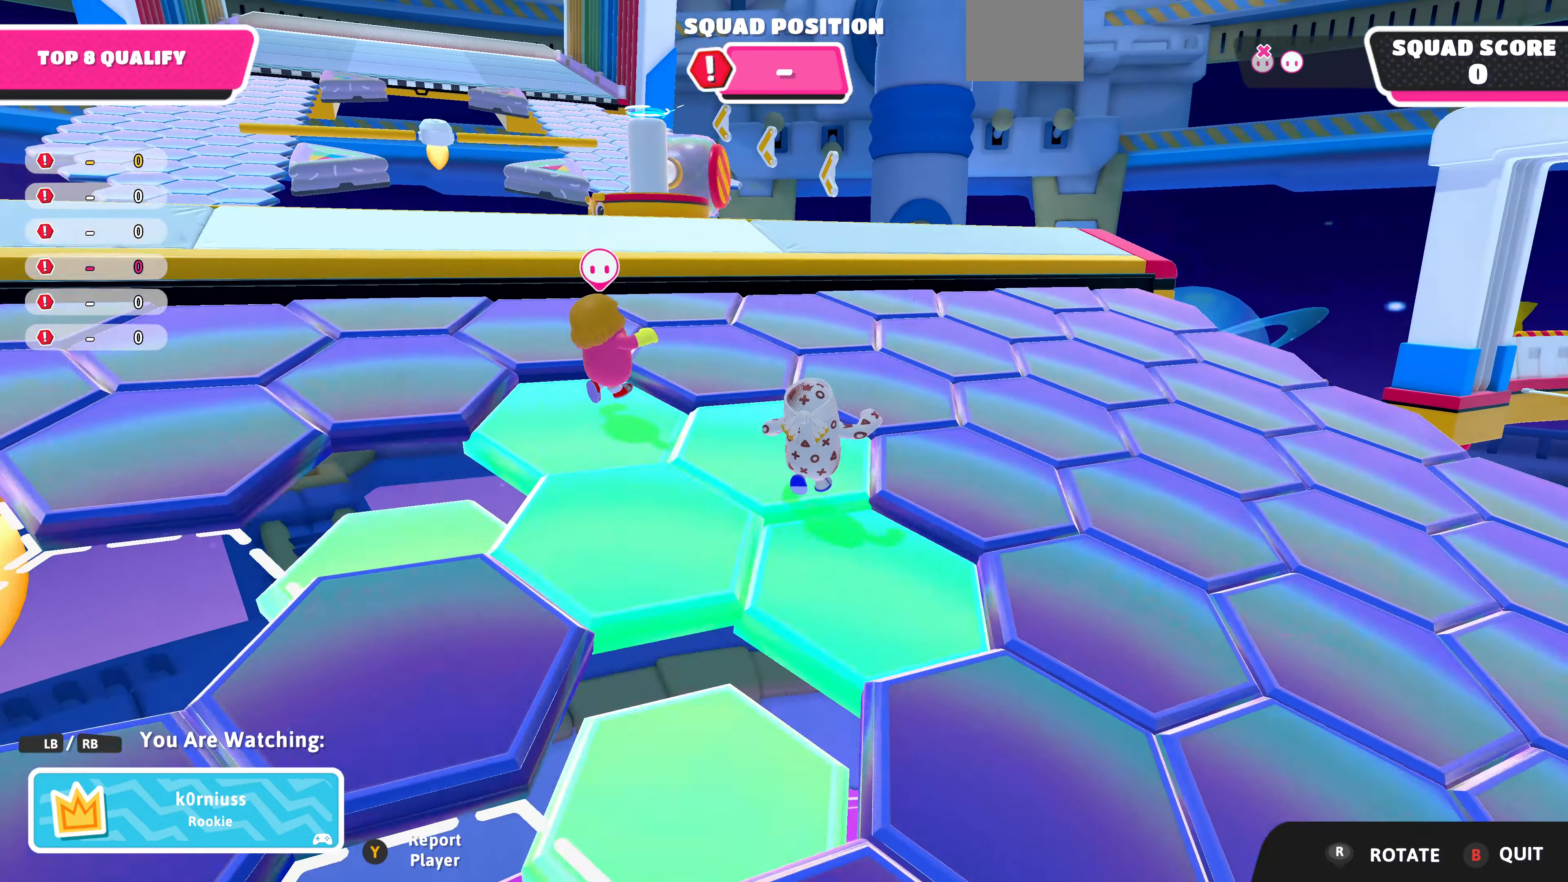
{"buttons": [], "left_stick": "center", "right_stick": "center", "events": []}
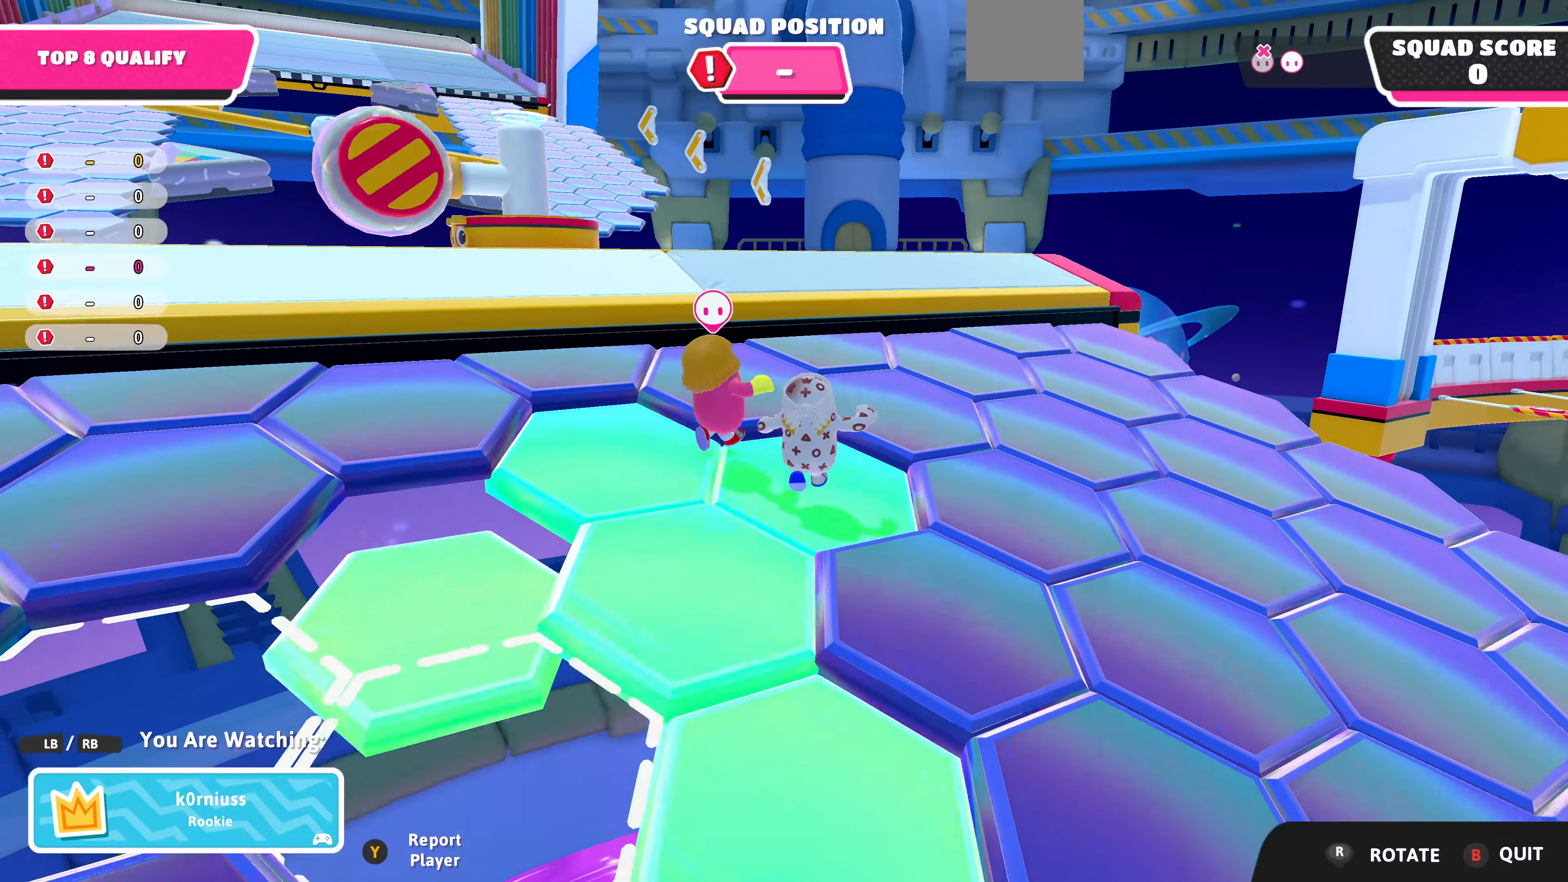
{"buttons": [], "left_stick": "center", "right_stick": "center", "events": []}
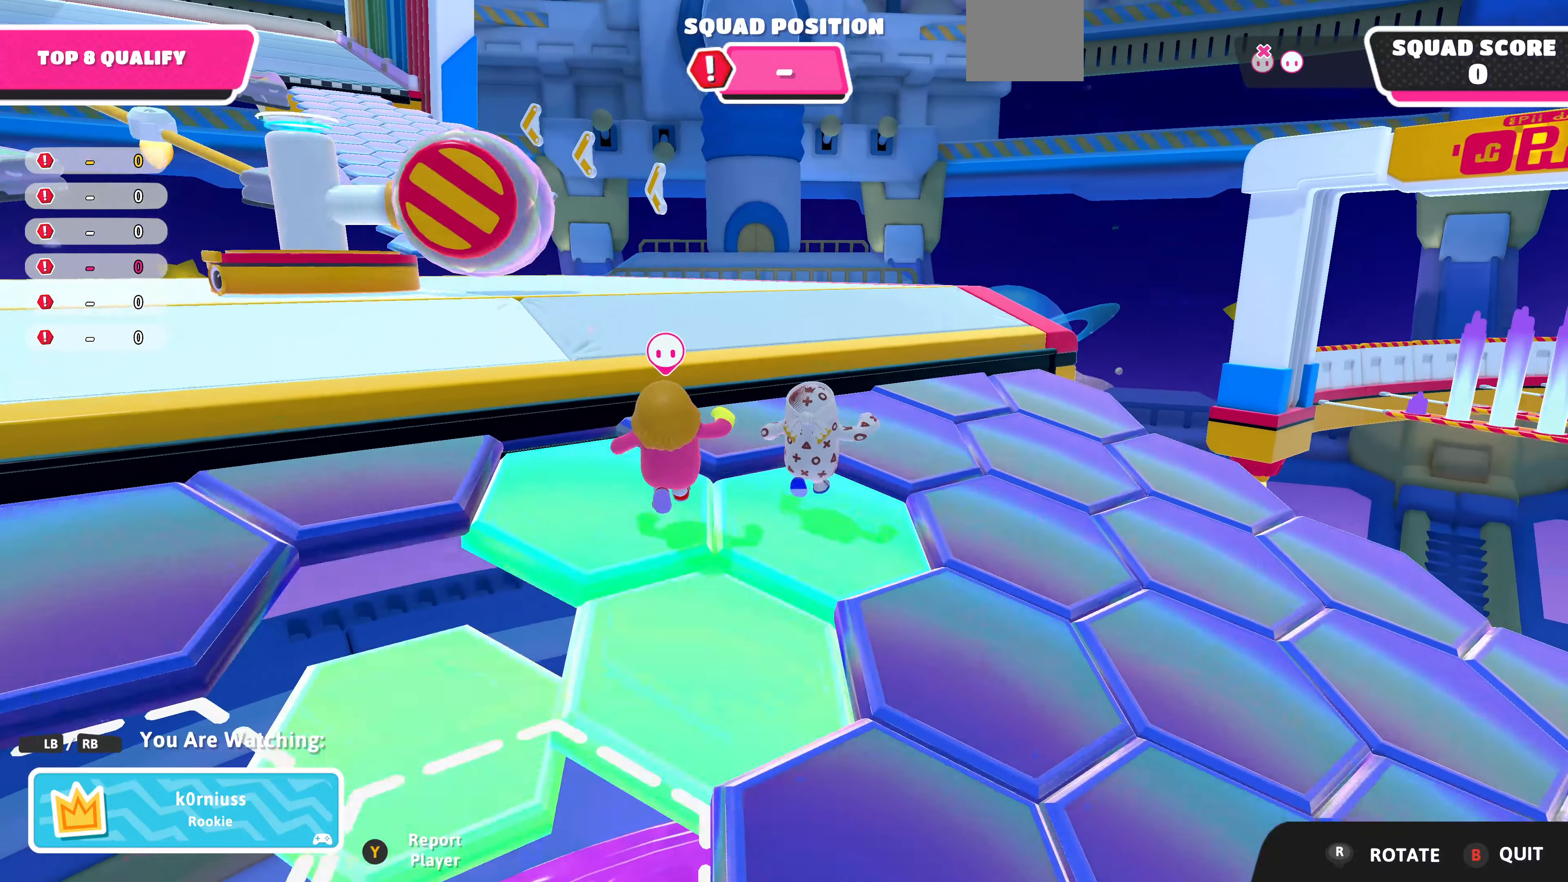
{"buttons": [], "left_stick": "center", "right_stick": "center", "events": []}
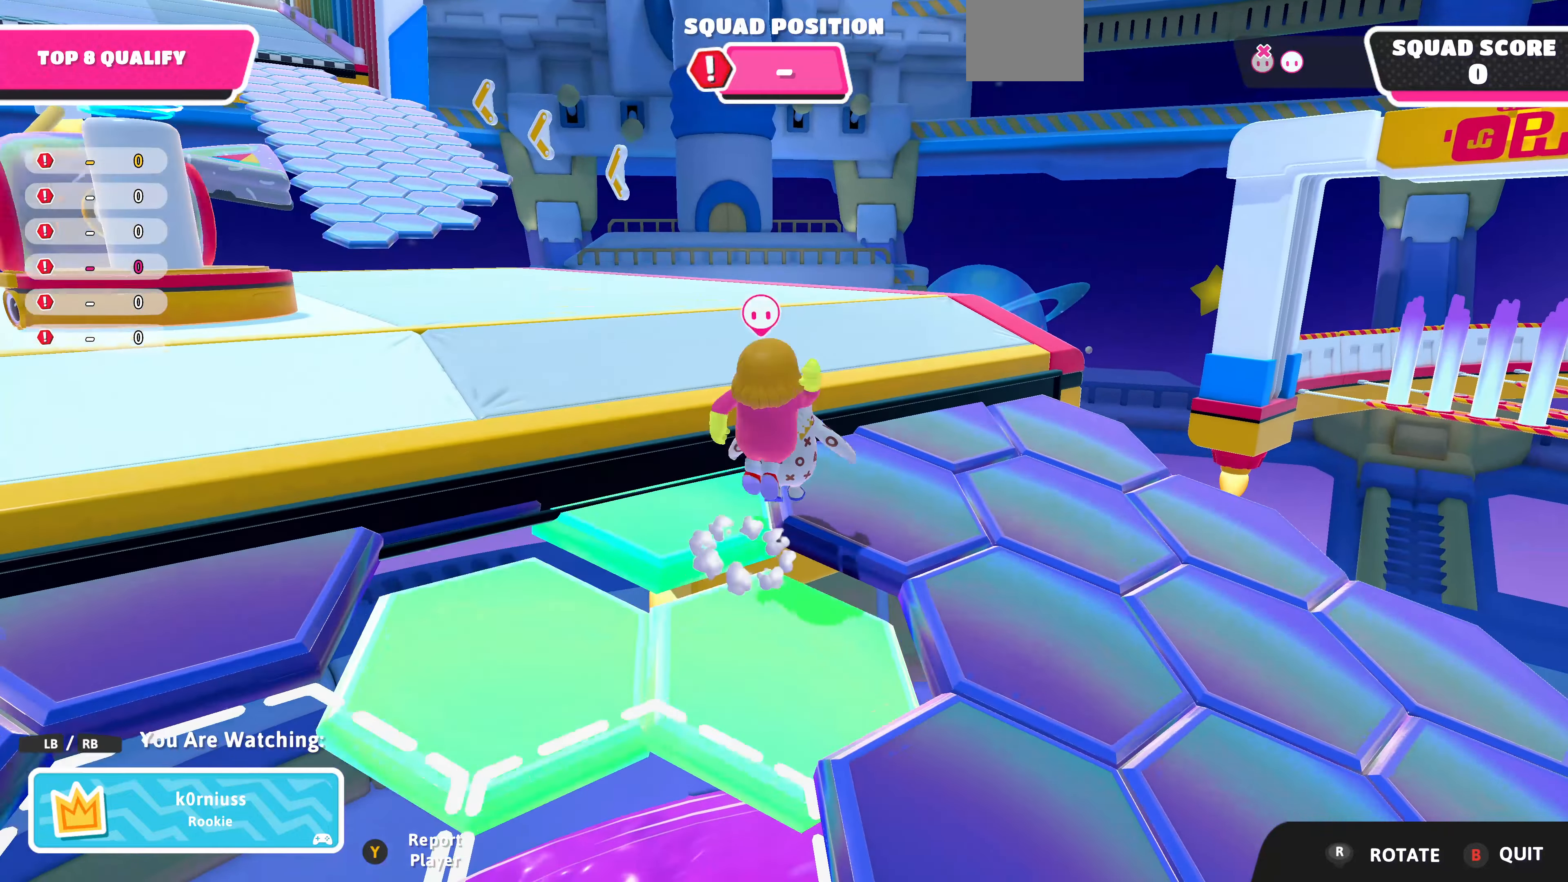
{"buttons": [], "left_stick": "center", "right_stick": "center", "events": []}
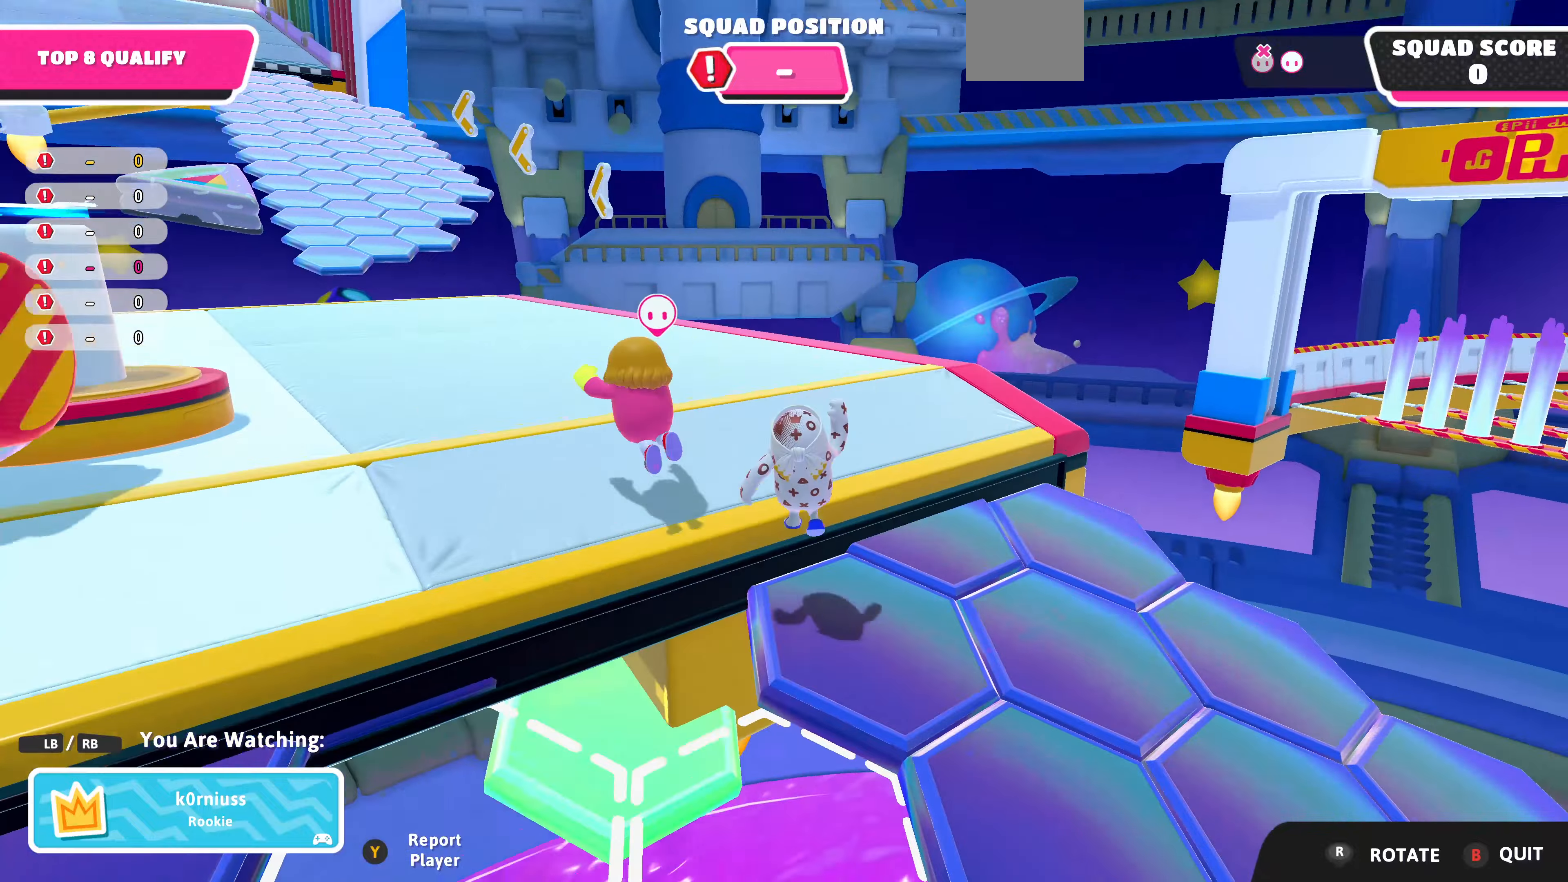
{"buttons": [], "left_stick": "center", "right_stick": "center", "events": []}
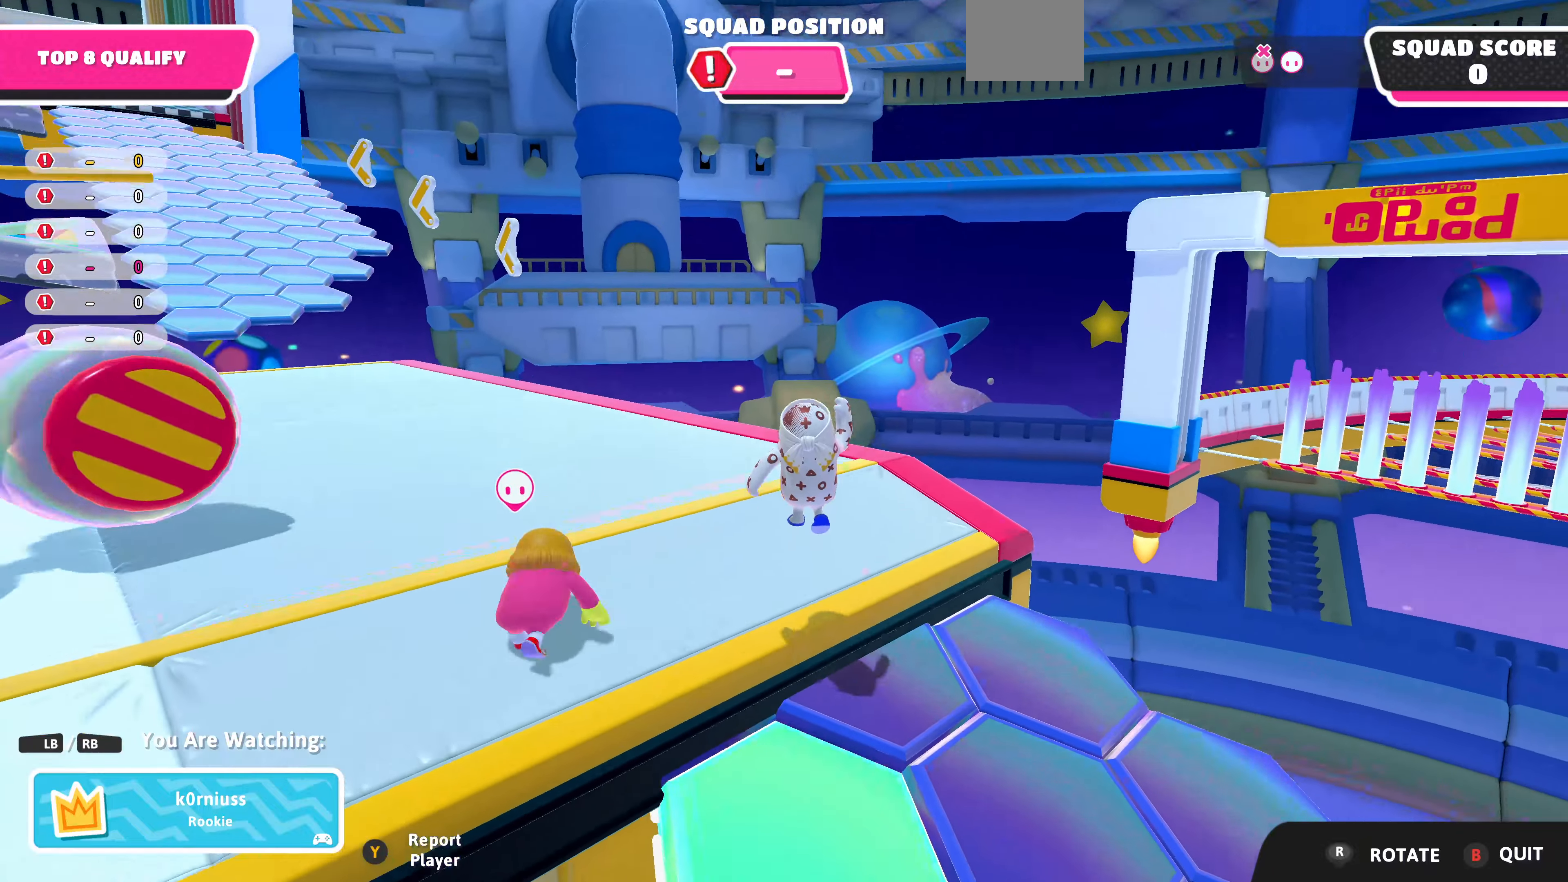
{"buttons": [], "left_stick": "center", "right_stick": "center", "events": []}
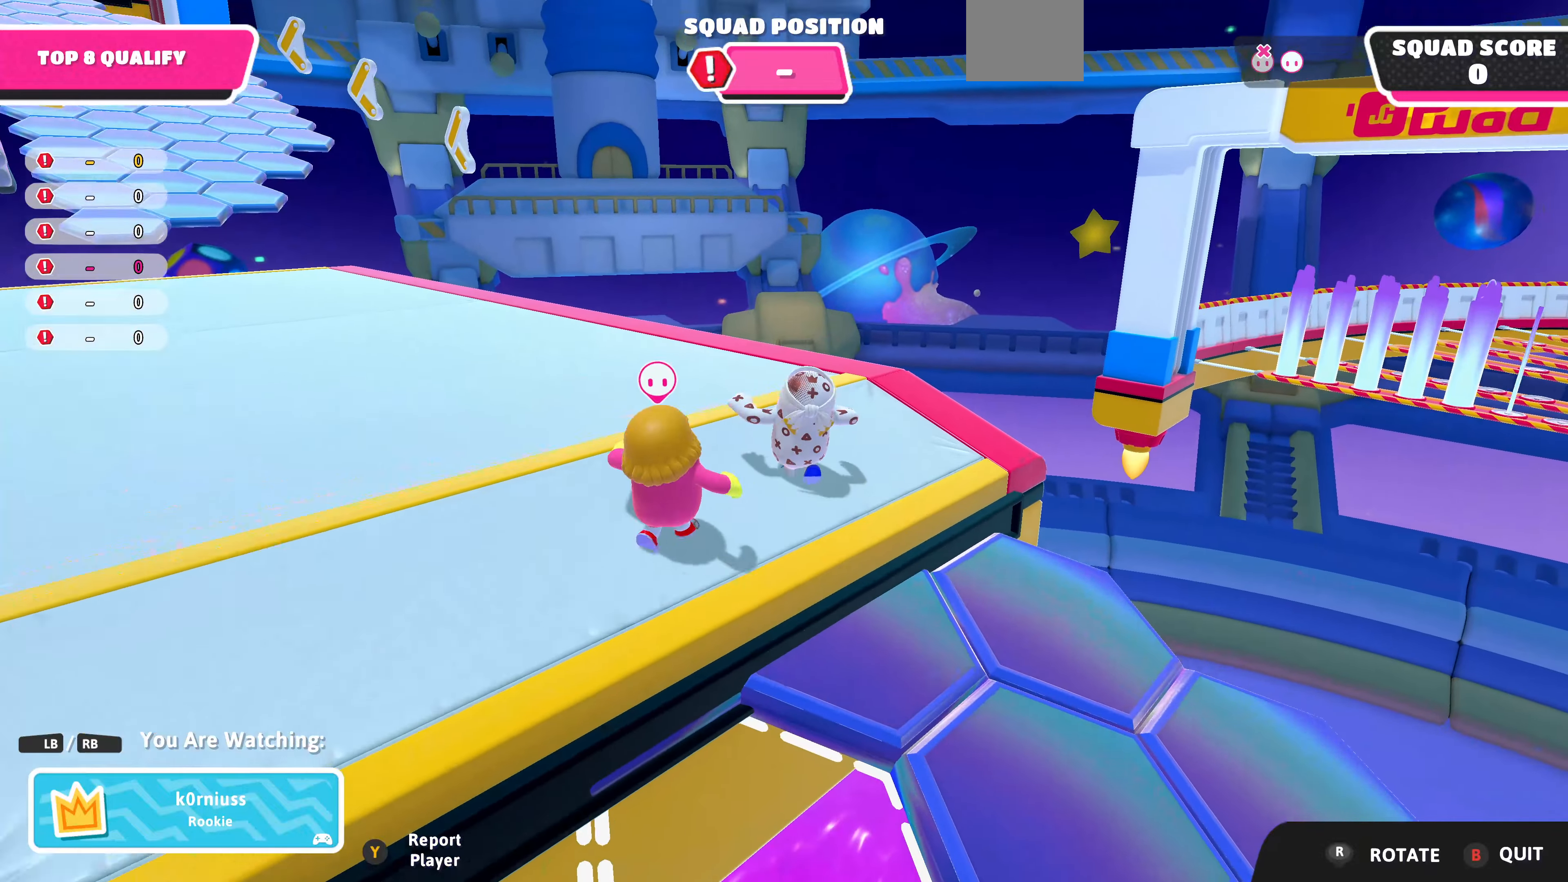
{"buttons": [], "left_stick": "center", "right_stick": "center", "events": []}
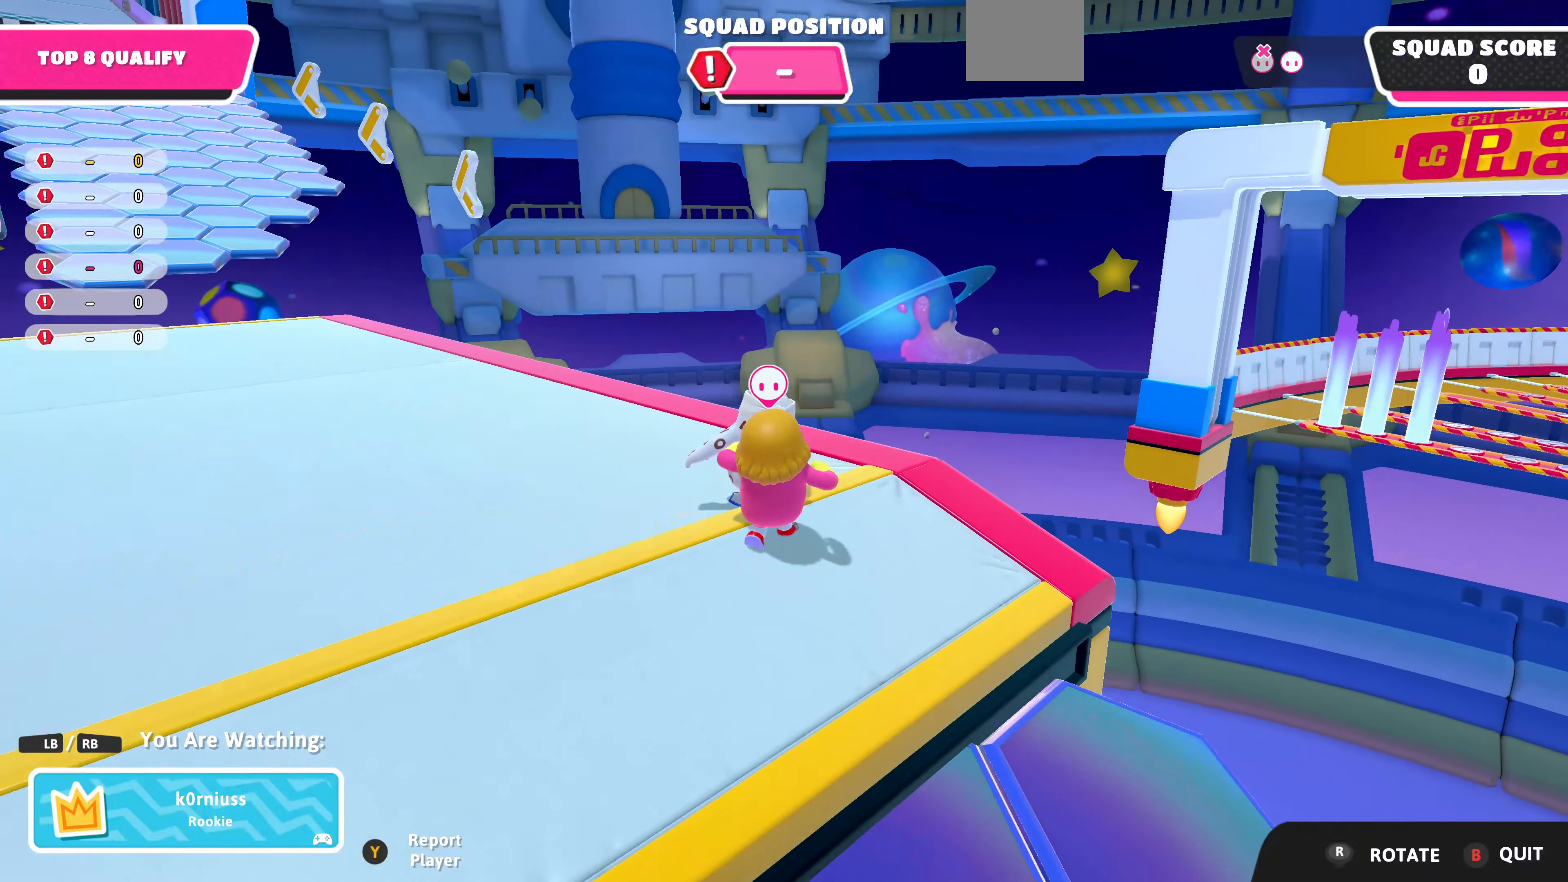
{"buttons": [], "left_stick": "center", "right_stick": "left", "events": [[167, "right_stick", "left"]]}
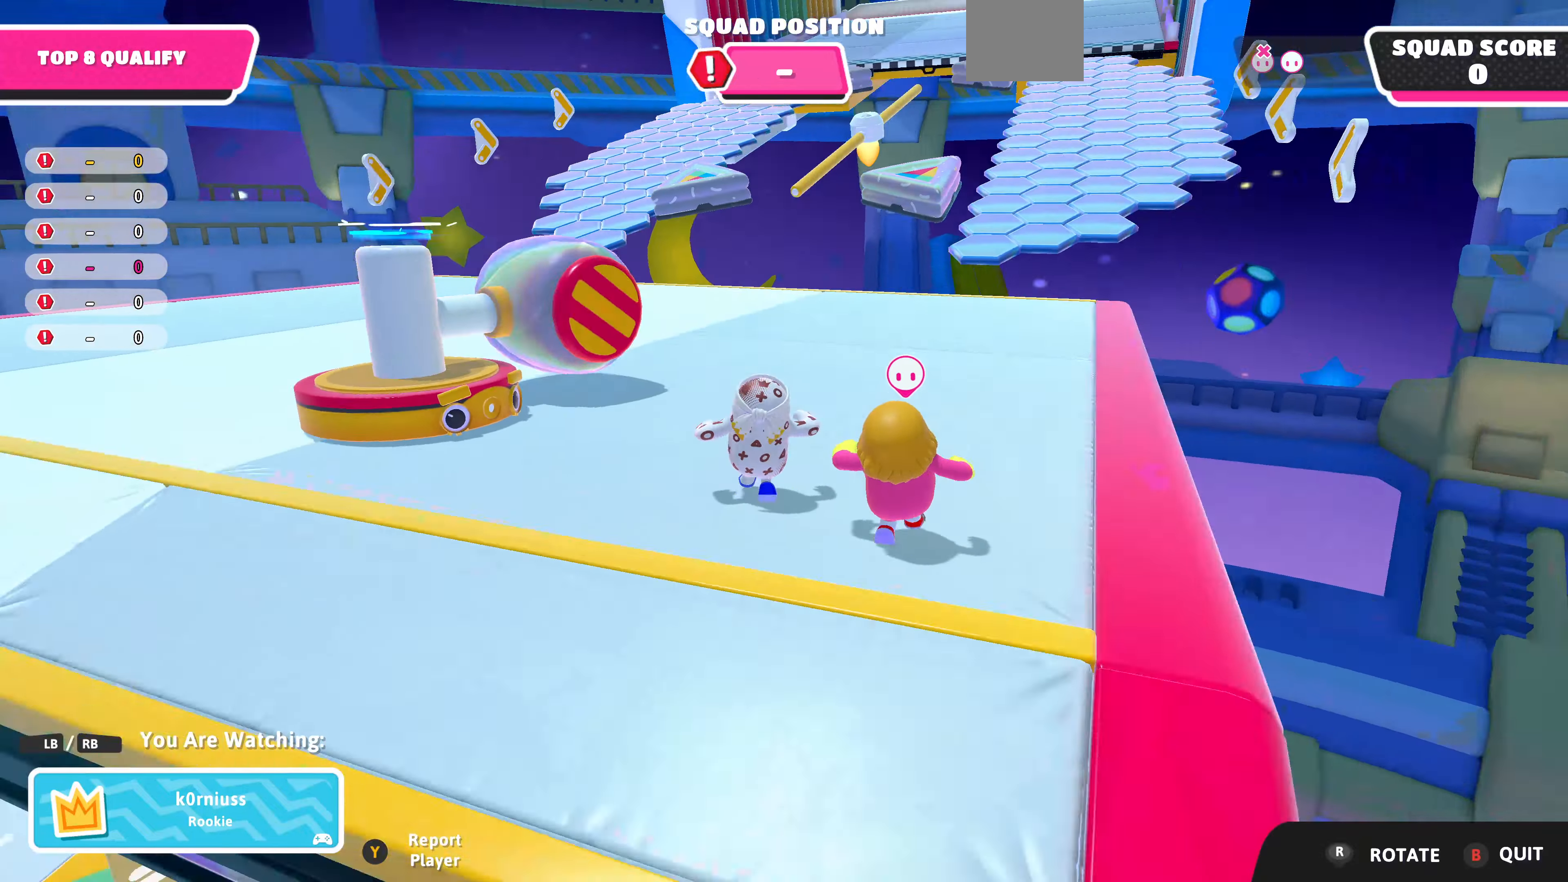
{"buttons": [], "left_stick": "center", "right_stick": "center", "events": [[67, "right_stick", "center"]]}
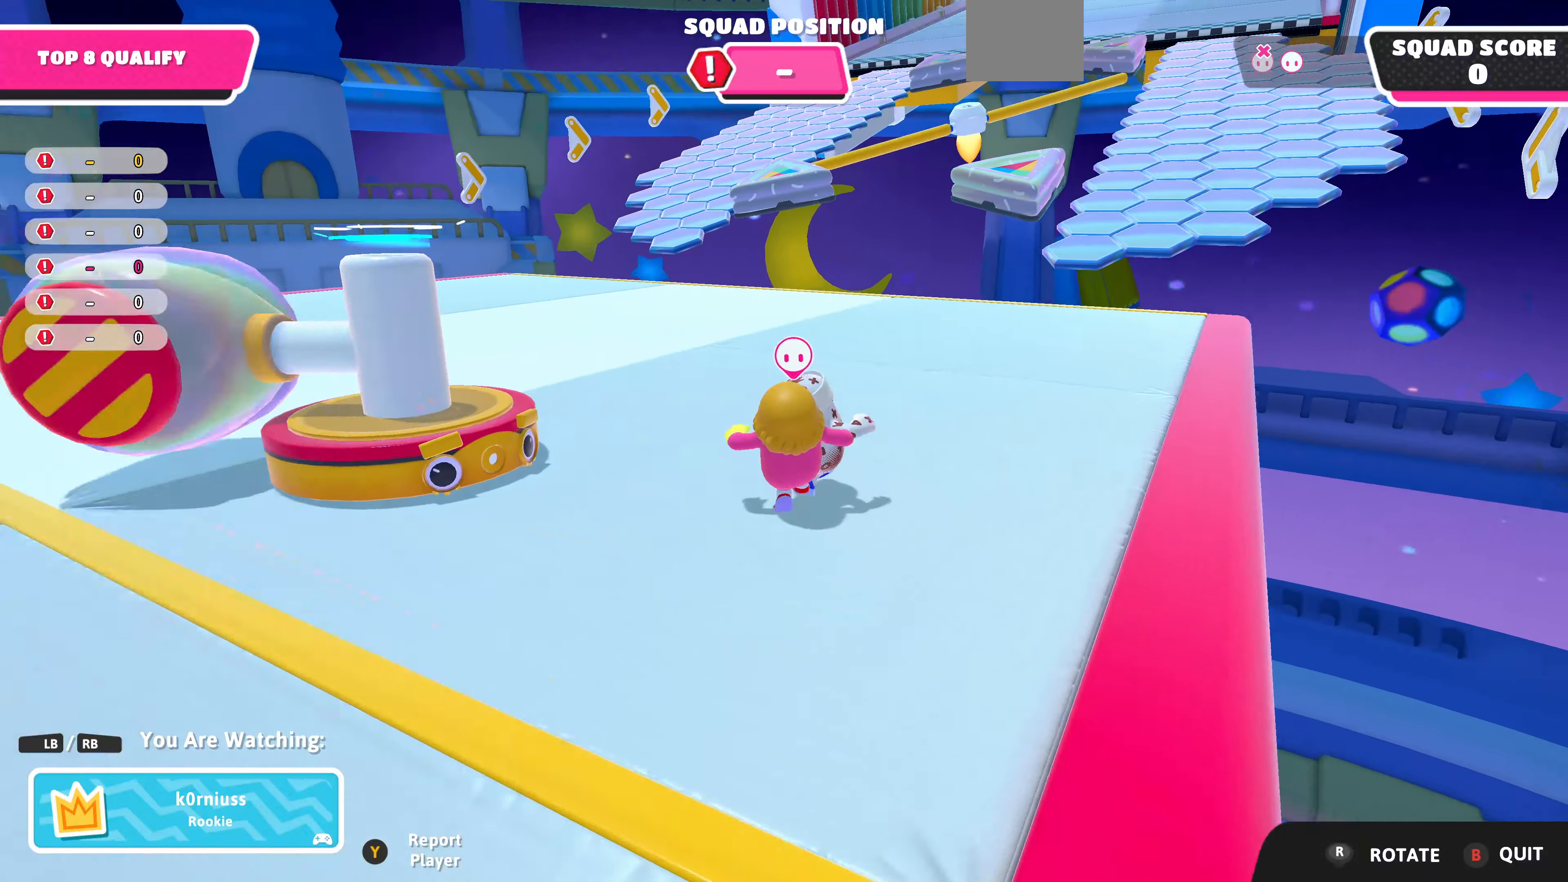
{"buttons": [], "left_stick": "center", "right_stick": "center", "events": []}